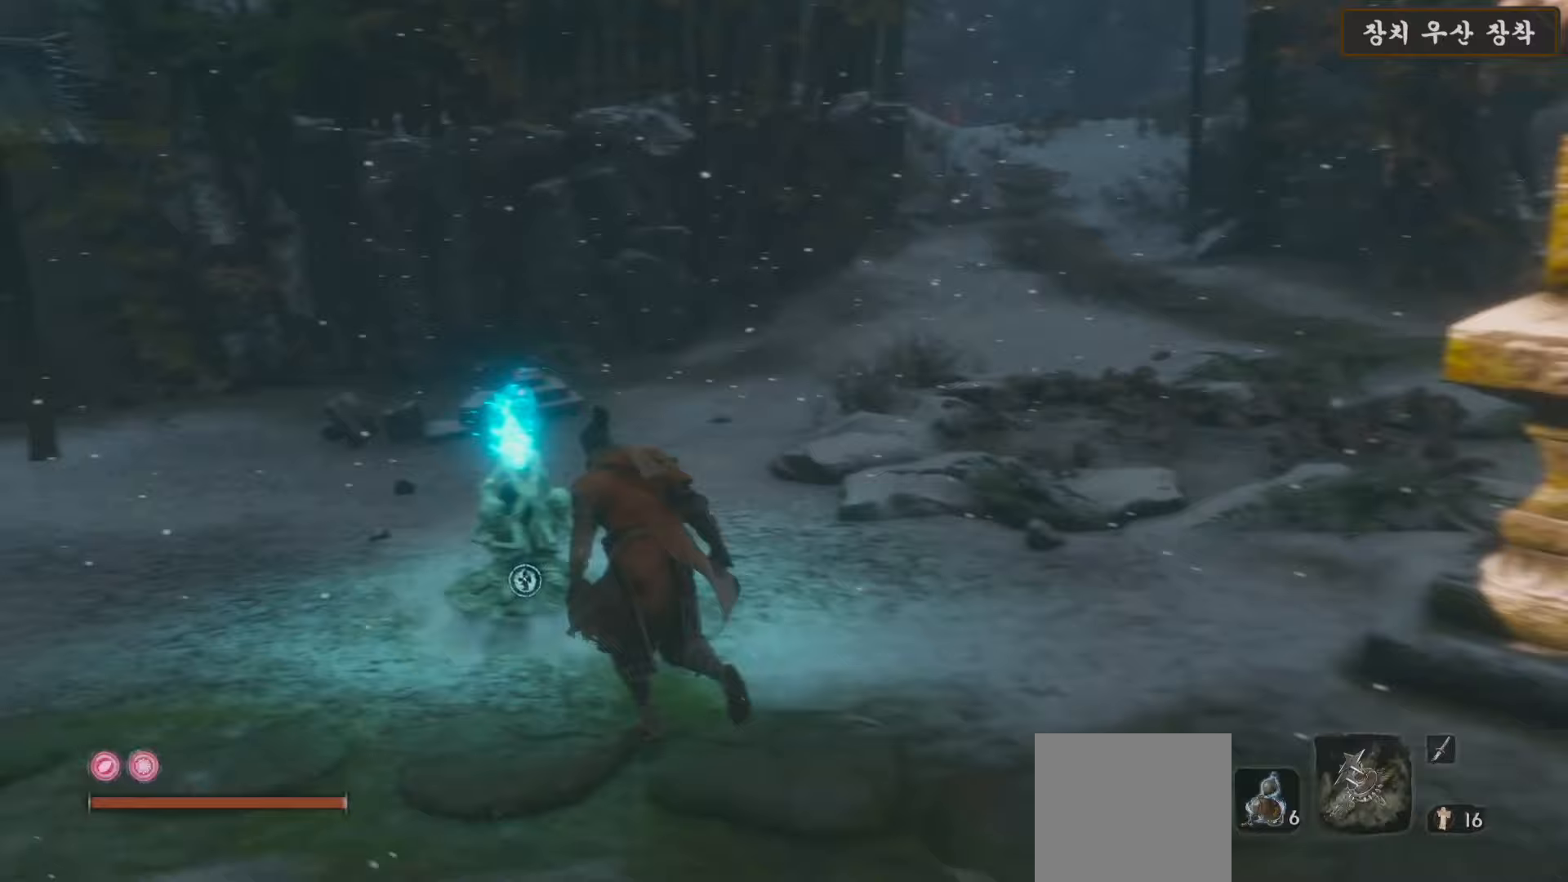
Gameplay with a controller (Xbox layout); each line is a JSON object with the inputs held at the frame after it. "events" lists button and stick changes between this image and that frame as [ms after this image, input, new state], when the widget could be followed in between.
{"buttons": [], "left_stick": "center", "right_stick": "right", "events": [[17, "X", "down"], [133, "X", "up"], [217, "X", "down"], [283, "X", "up"], [350, "left_stick", "center"], [467, "right_stick", "right"]]}
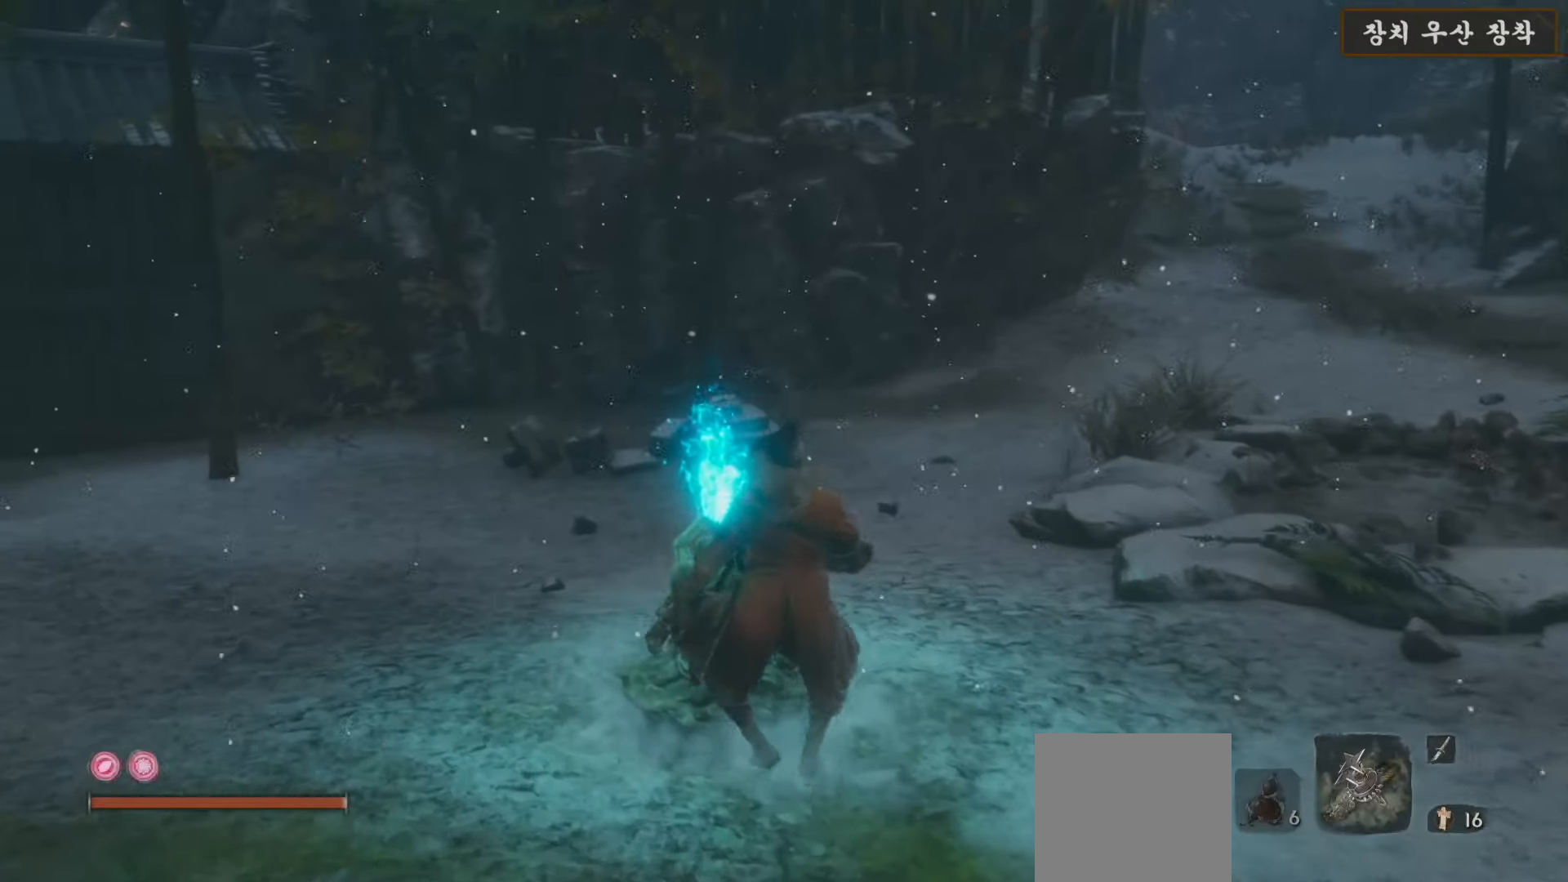
{"buttons": [], "left_stick": "center", "right_stick": "right", "events": []}
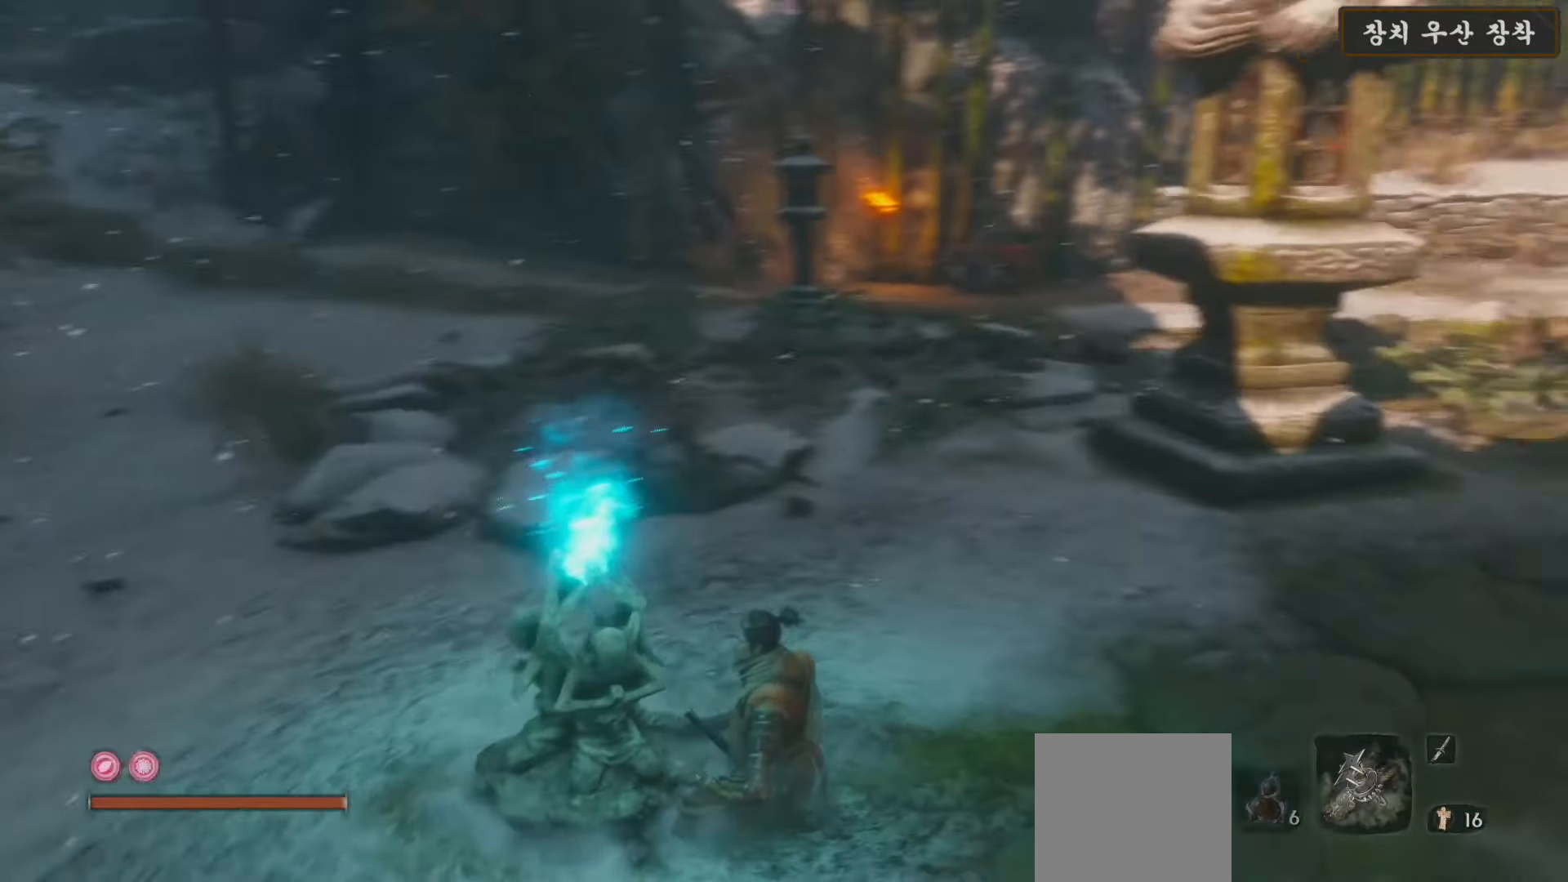
{"buttons": [], "left_stick": "center", "right_stick": "left", "events": [[183, "right_stick", "center"], [467, "right_stick", "left"]]}
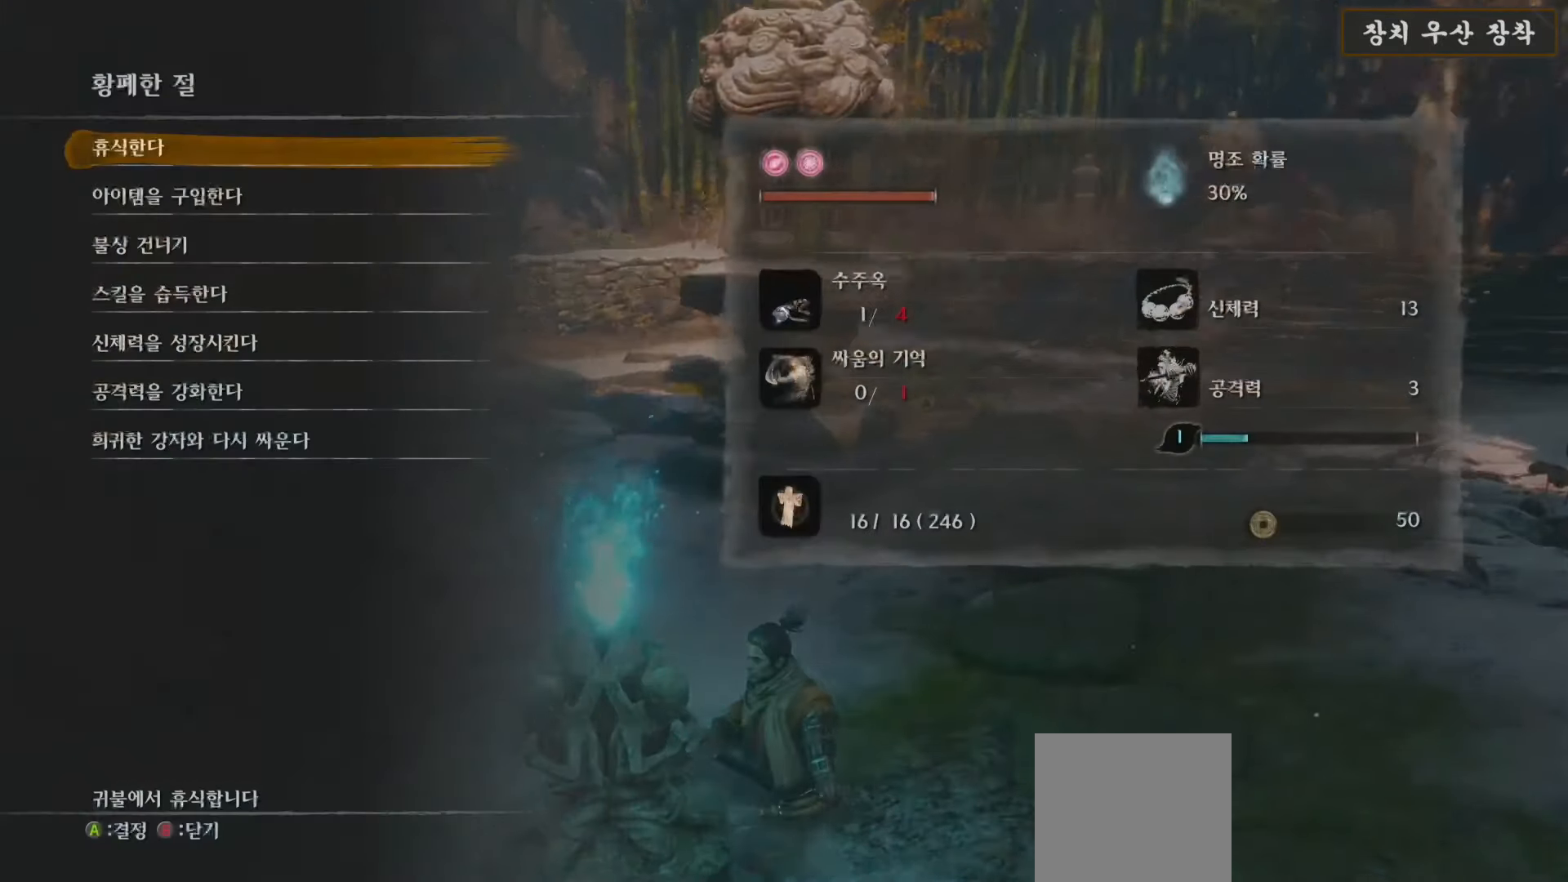
{"buttons": ["DPAD_DOWN"], "left_stick": "center", "right_stick": "center", "events": [[233, "DPAD_DOWN", "down"], [350, "DPAD_DOWN", "up"], [350, "right_stick", "center"], [433, "DPAD_DOWN", "down"]]}
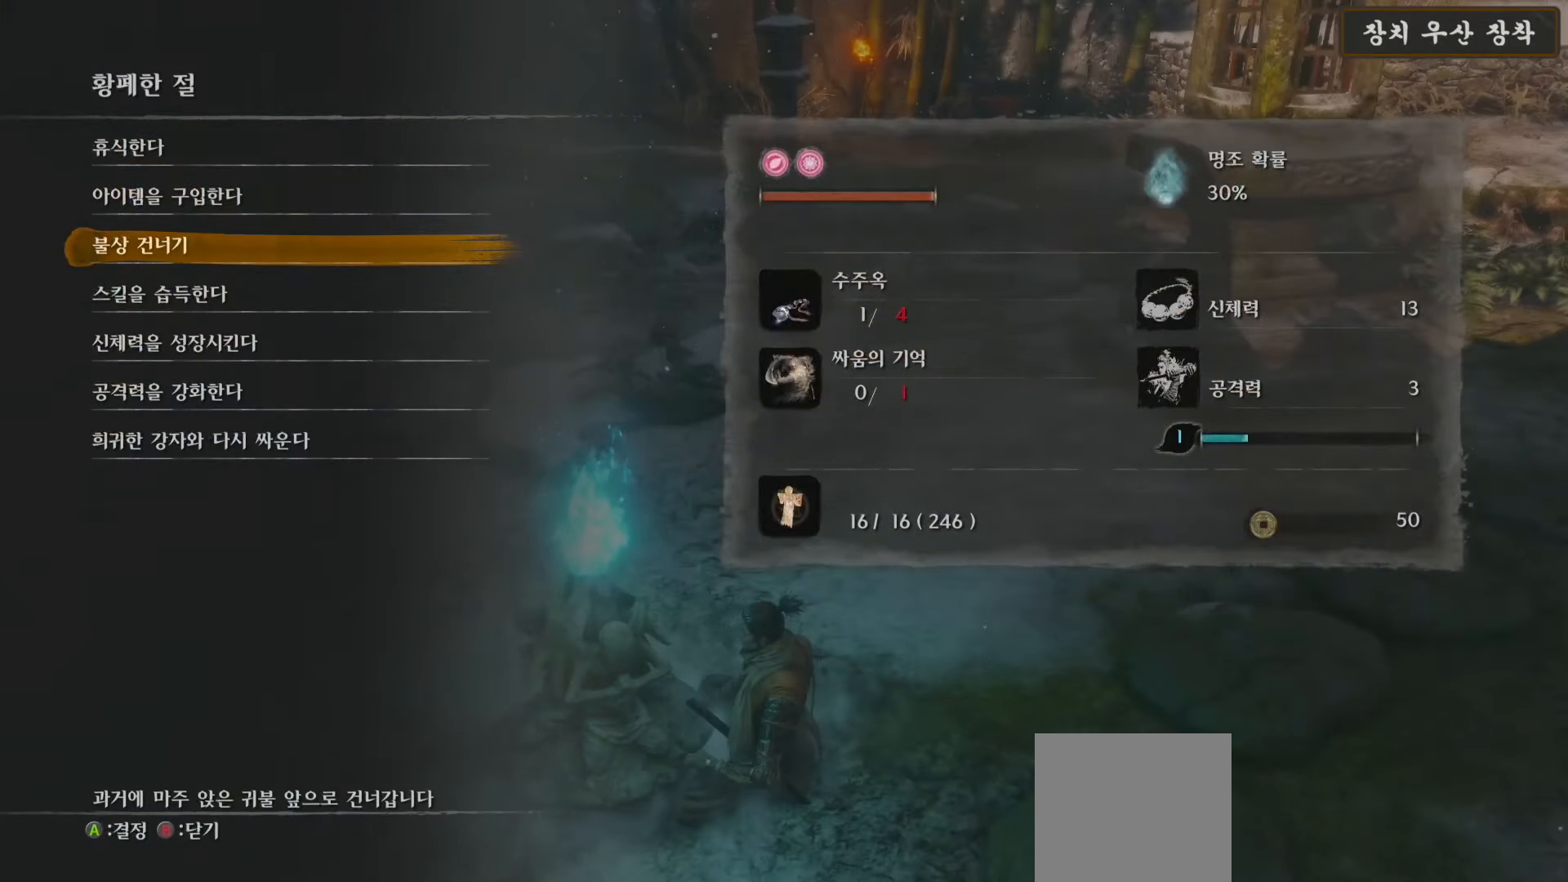
{"buttons": [], "left_stick": "center", "right_stick": "down-right", "events": [[17, "DPAD_DOWN", "up"], [467, "right_stick", "down-right"]]}
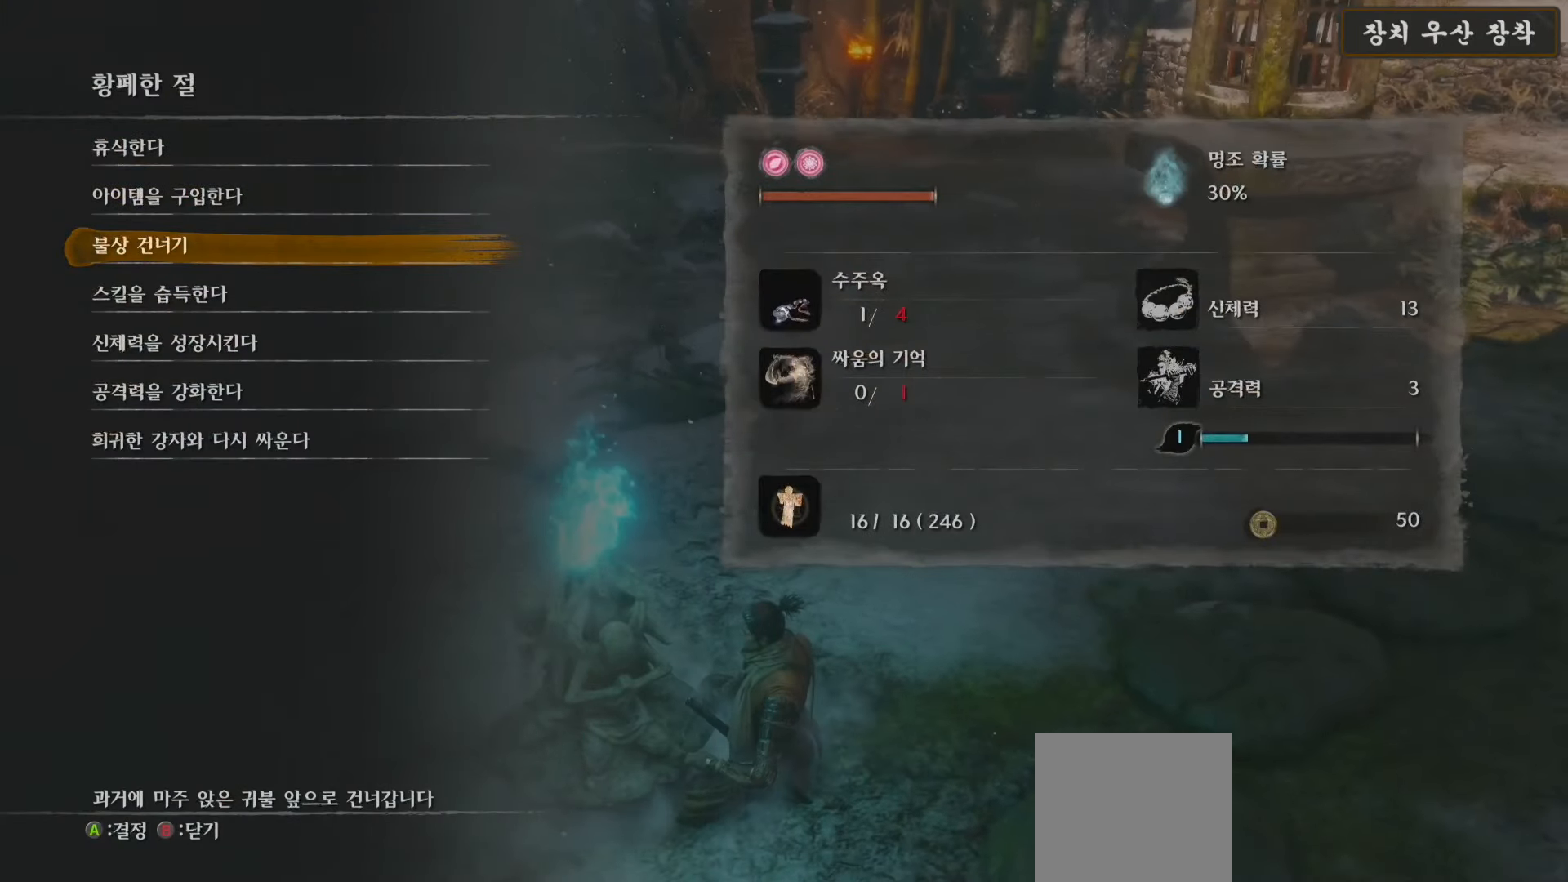
{"buttons": [], "left_stick": "center", "right_stick": "down-right", "events": []}
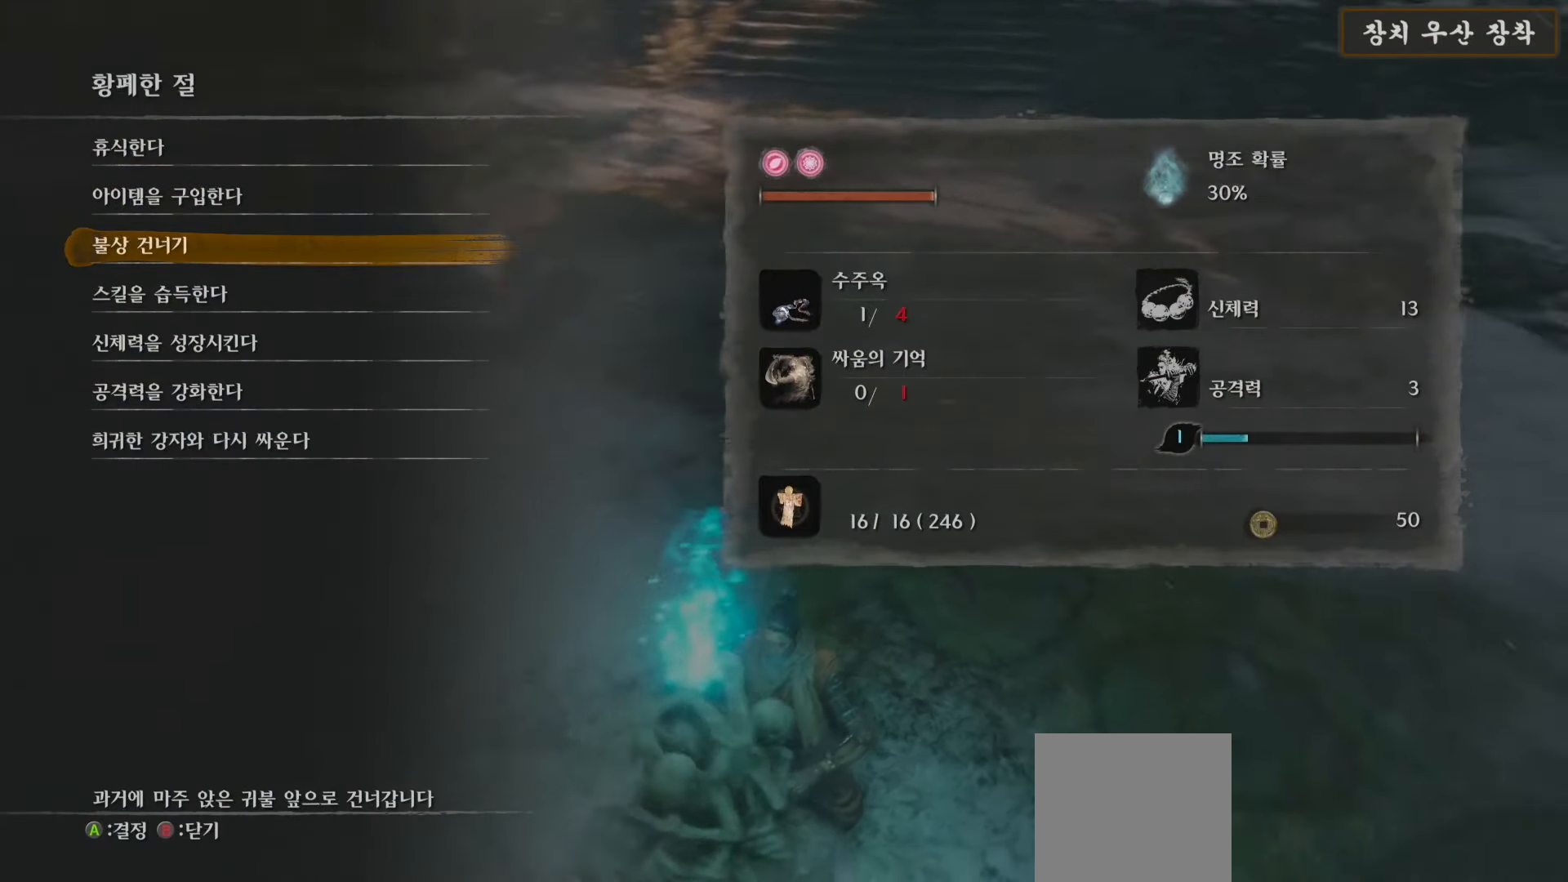
{"buttons": [], "left_stick": "center", "right_stick": "right", "events": [[217, "right_stick", "right"]]}
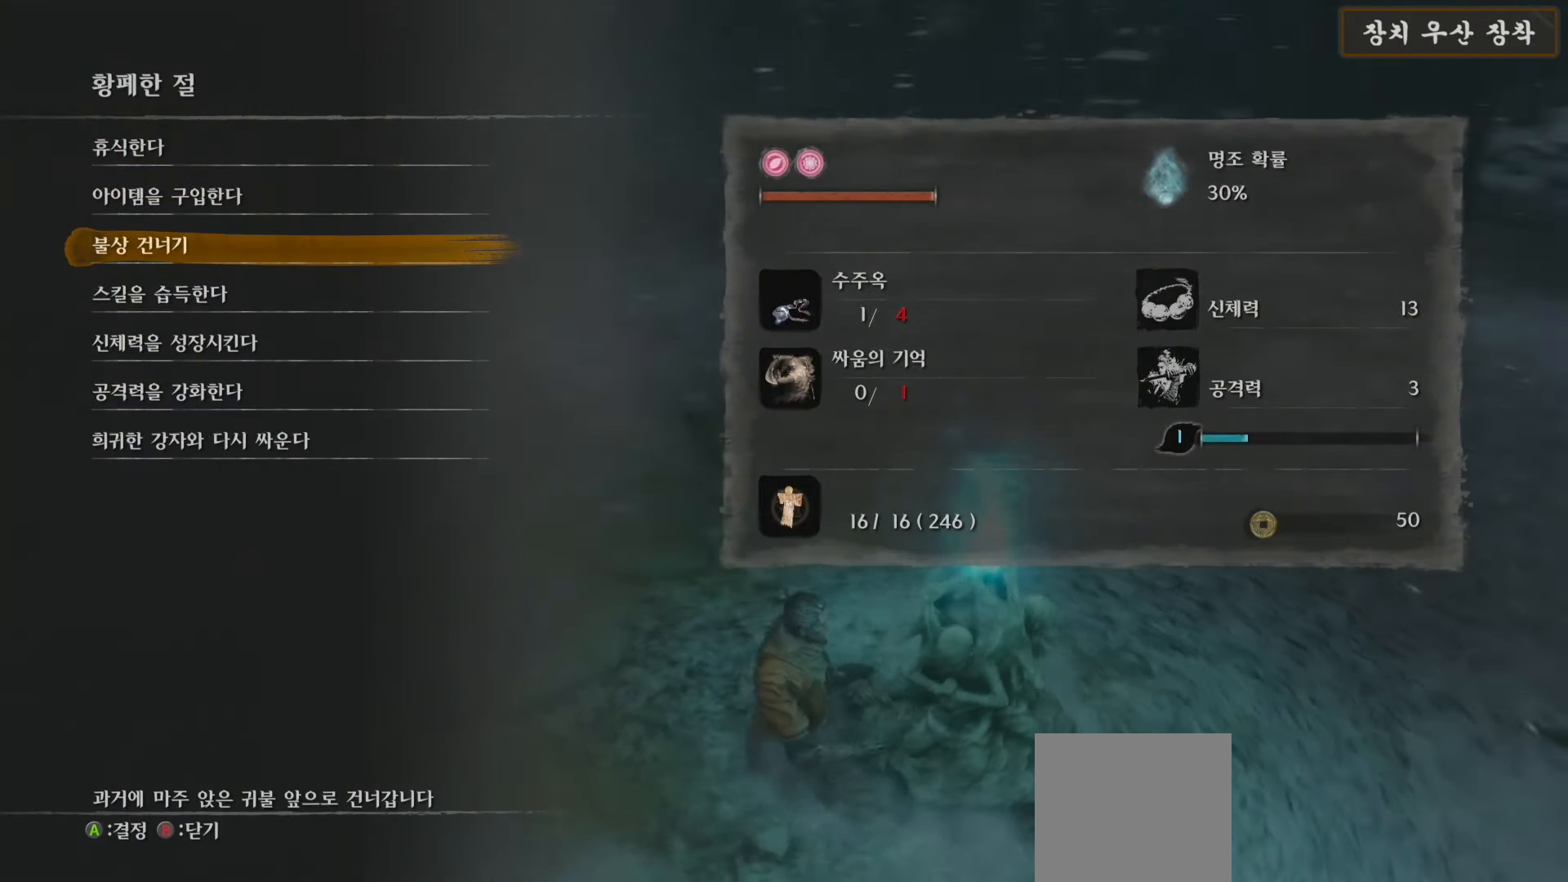
{"buttons": [], "left_stick": "center", "right_stick": "center", "events": [[317, "right_stick", "center"]]}
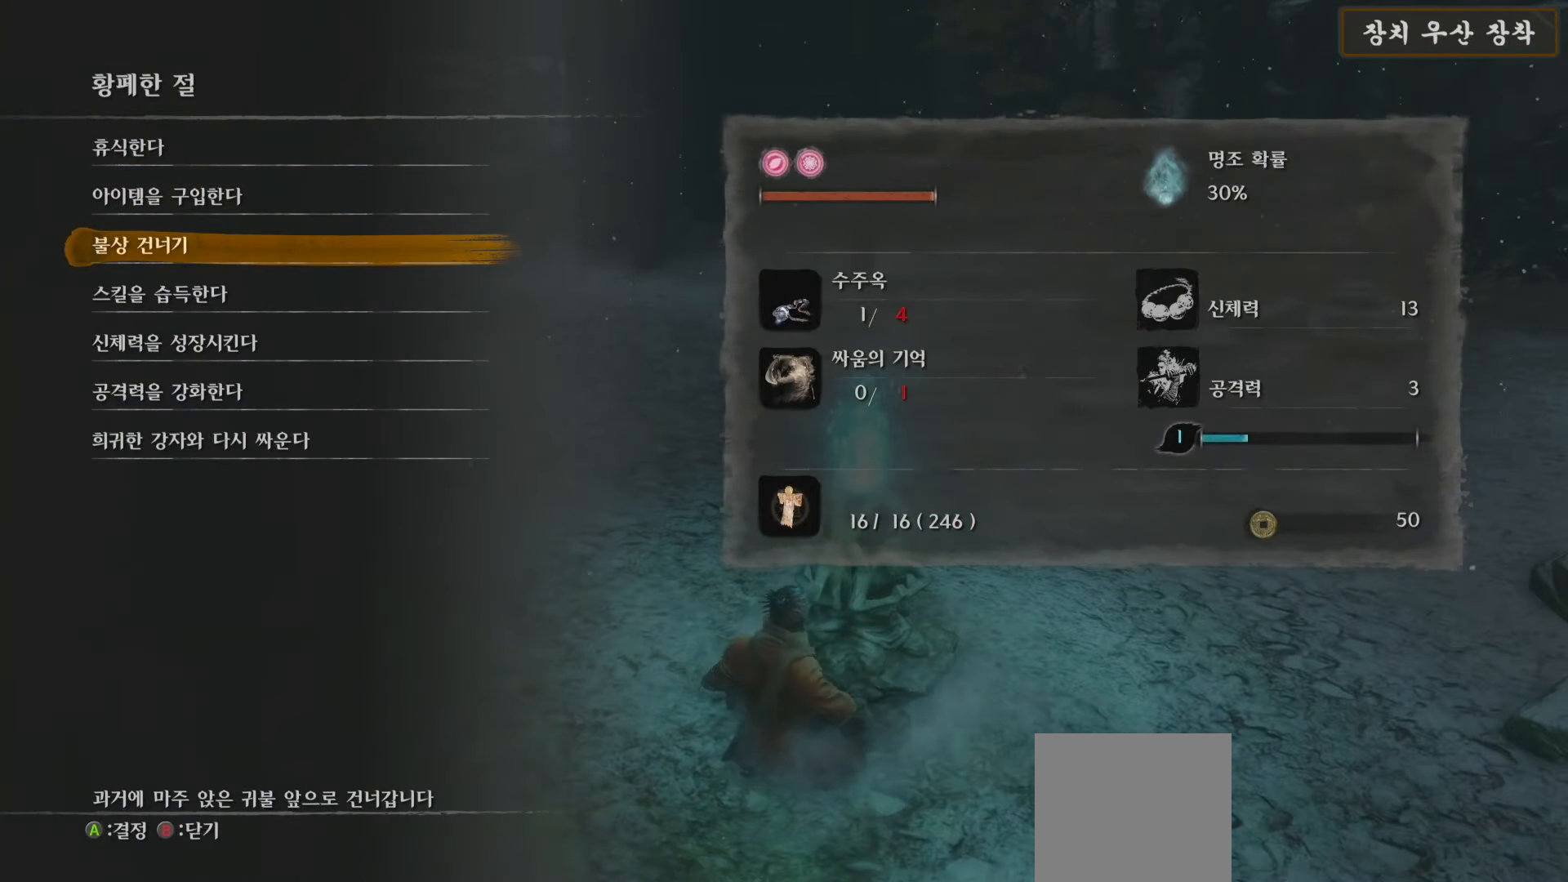
{"buttons": [], "left_stick": "center", "right_stick": "center", "events": []}
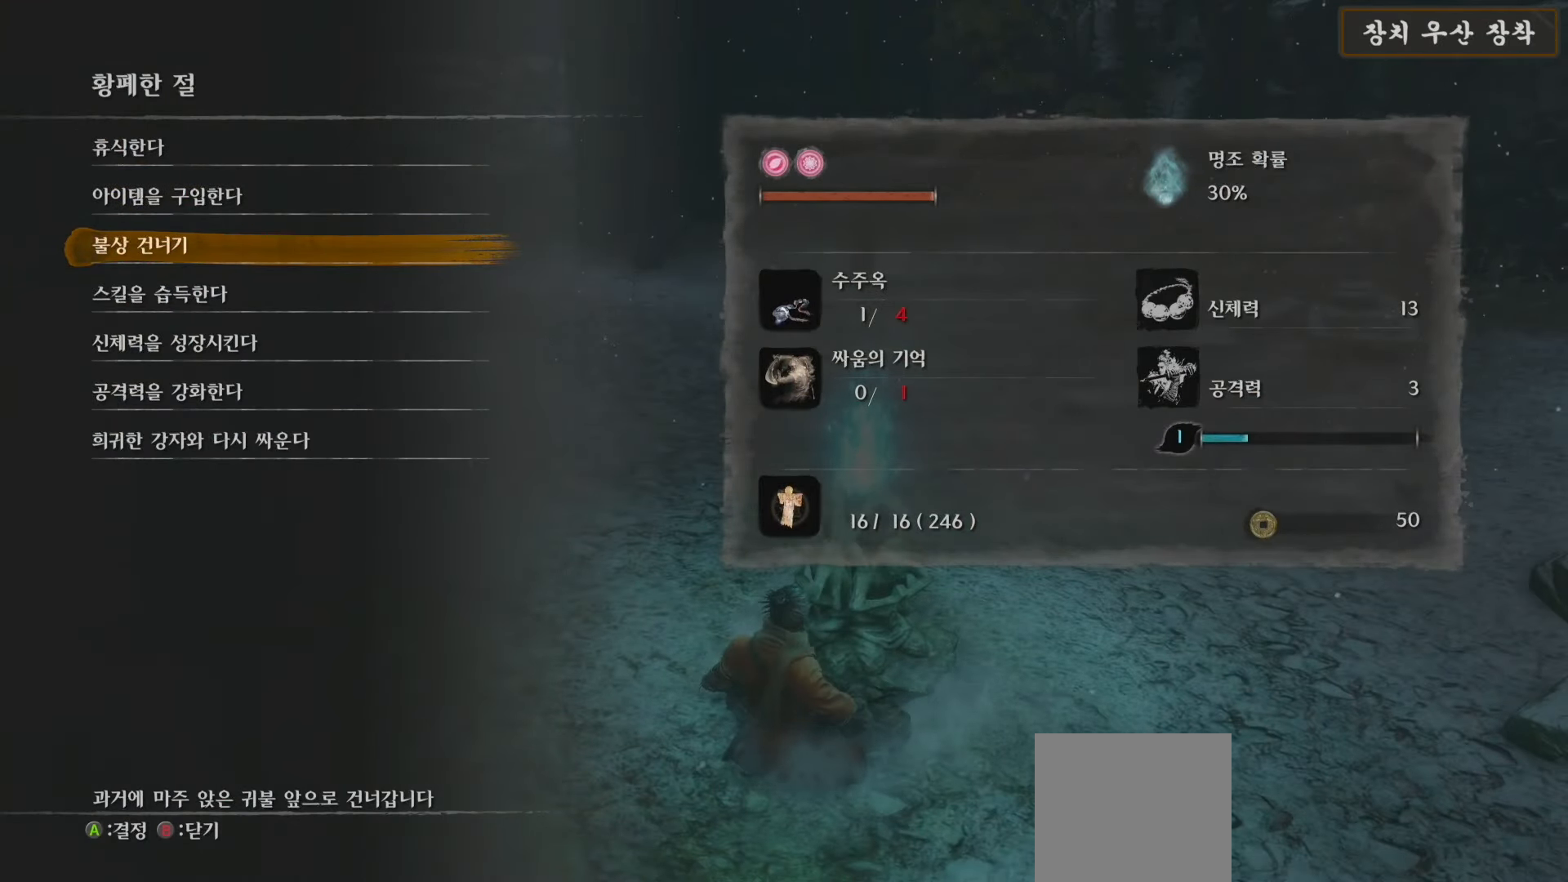
{"buttons": [], "left_stick": "center", "right_stick": "center", "events": []}
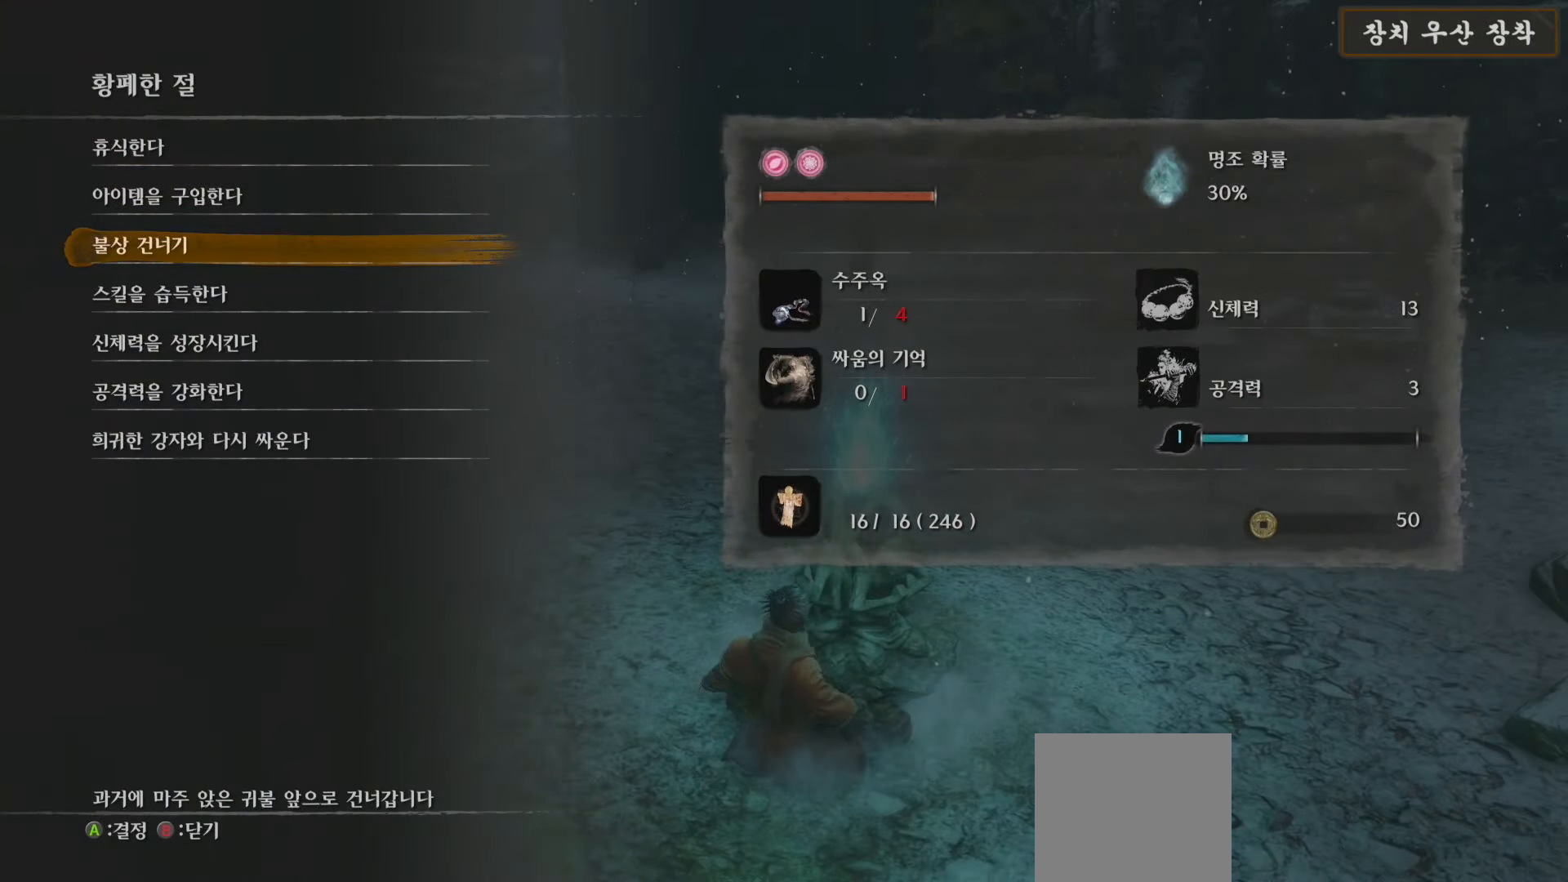
{"buttons": [], "left_stick": "center", "right_stick": "center", "events": []}
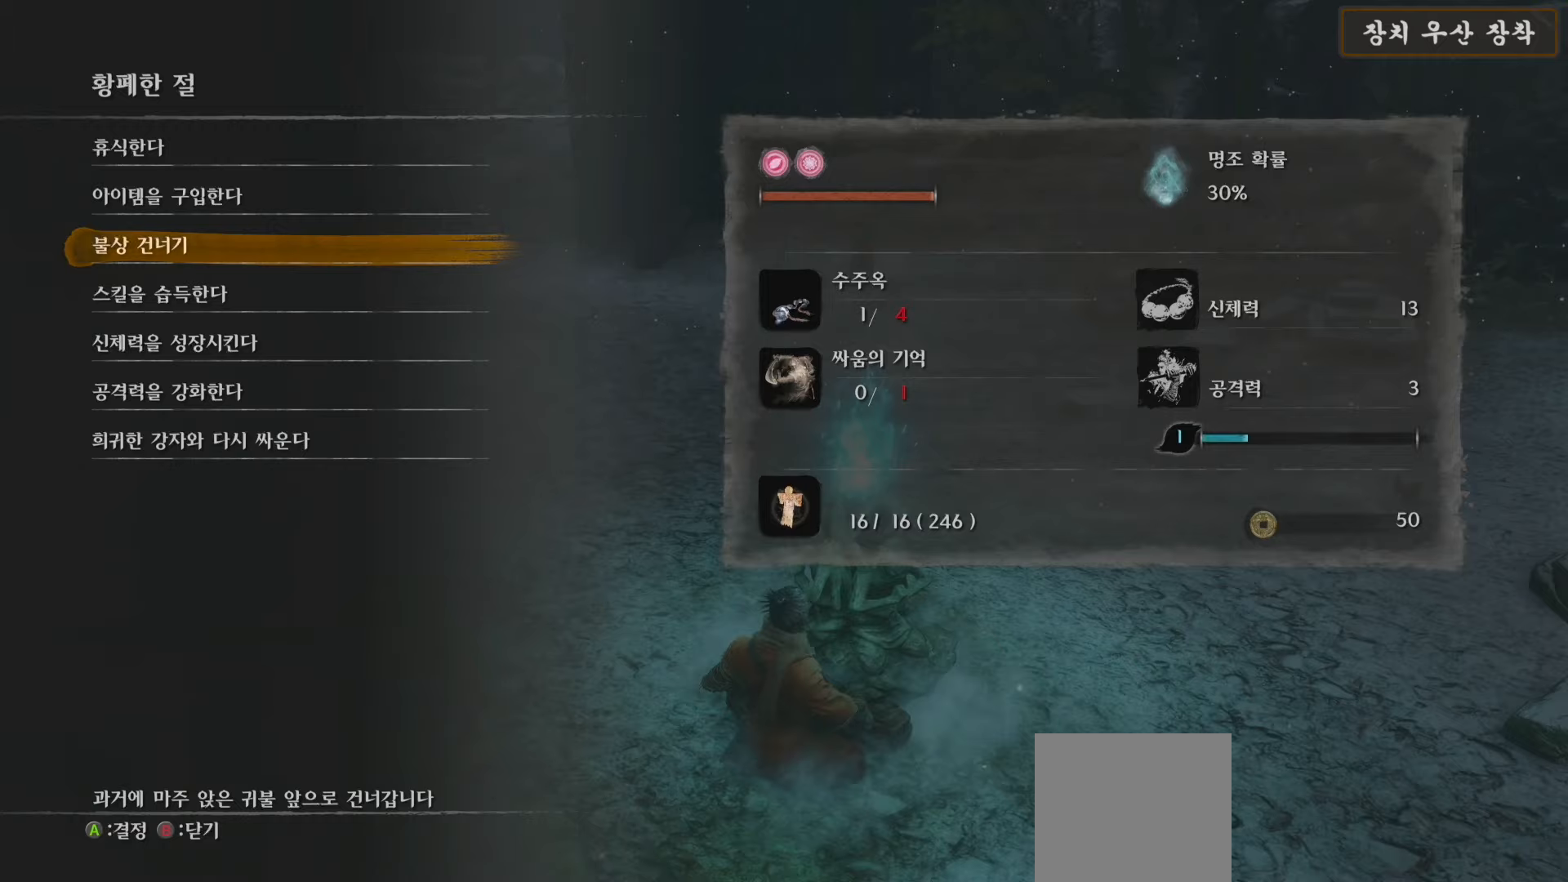
{"buttons": [], "left_stick": "center", "right_stick": "down-right", "events": [[367, "right_stick", "down-right"]]}
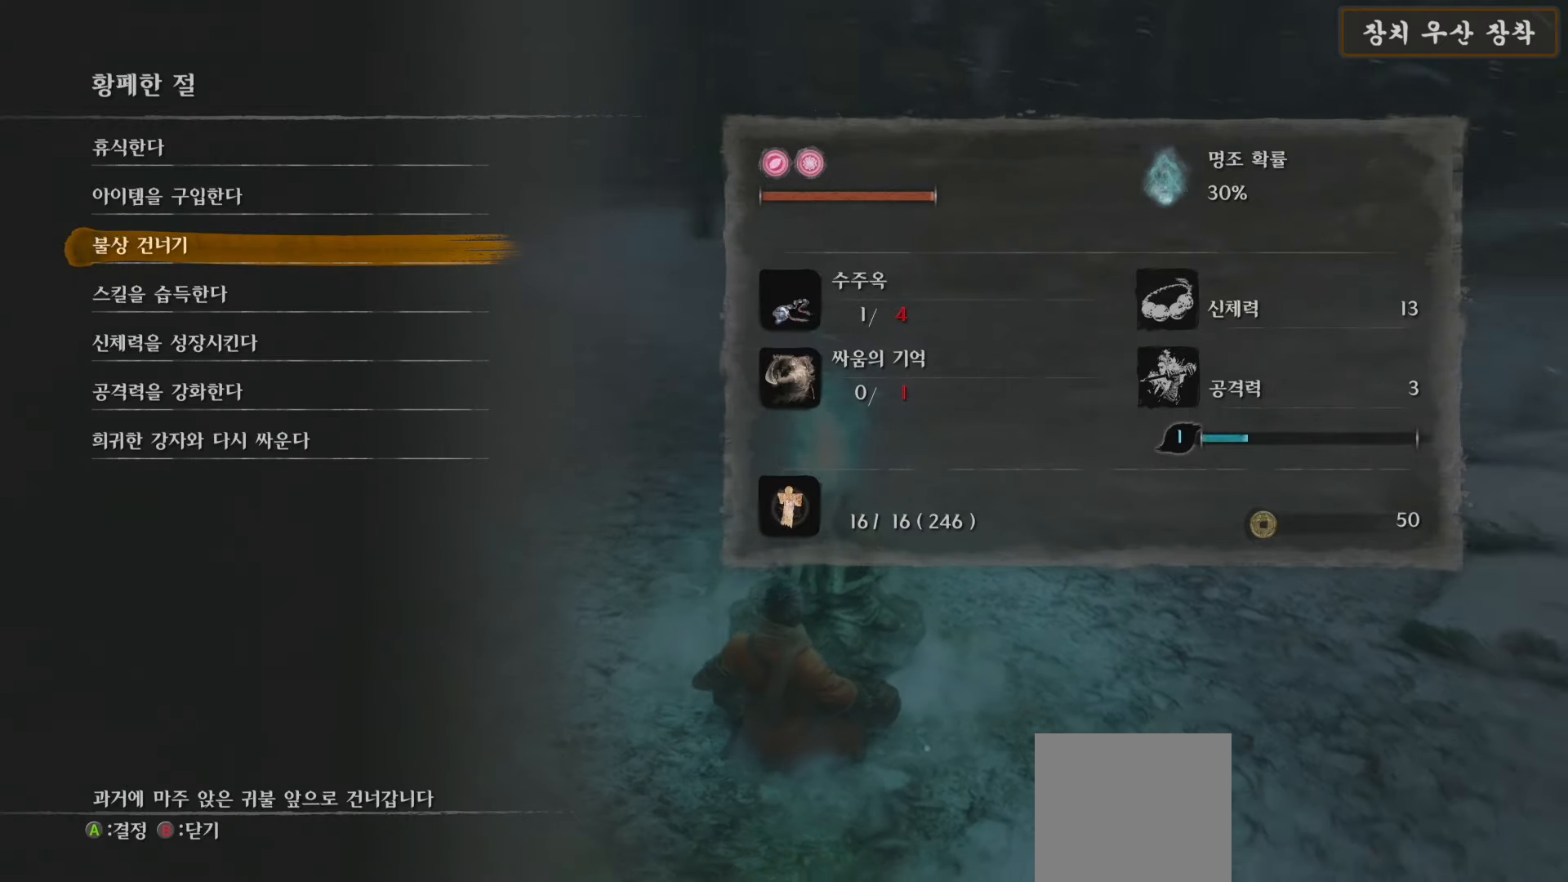
{"buttons": [], "left_stick": "center", "right_stick": "center", "events": [[233, "right_stick", "center"], [300, "A", "down"], [467, "A", "up"]]}
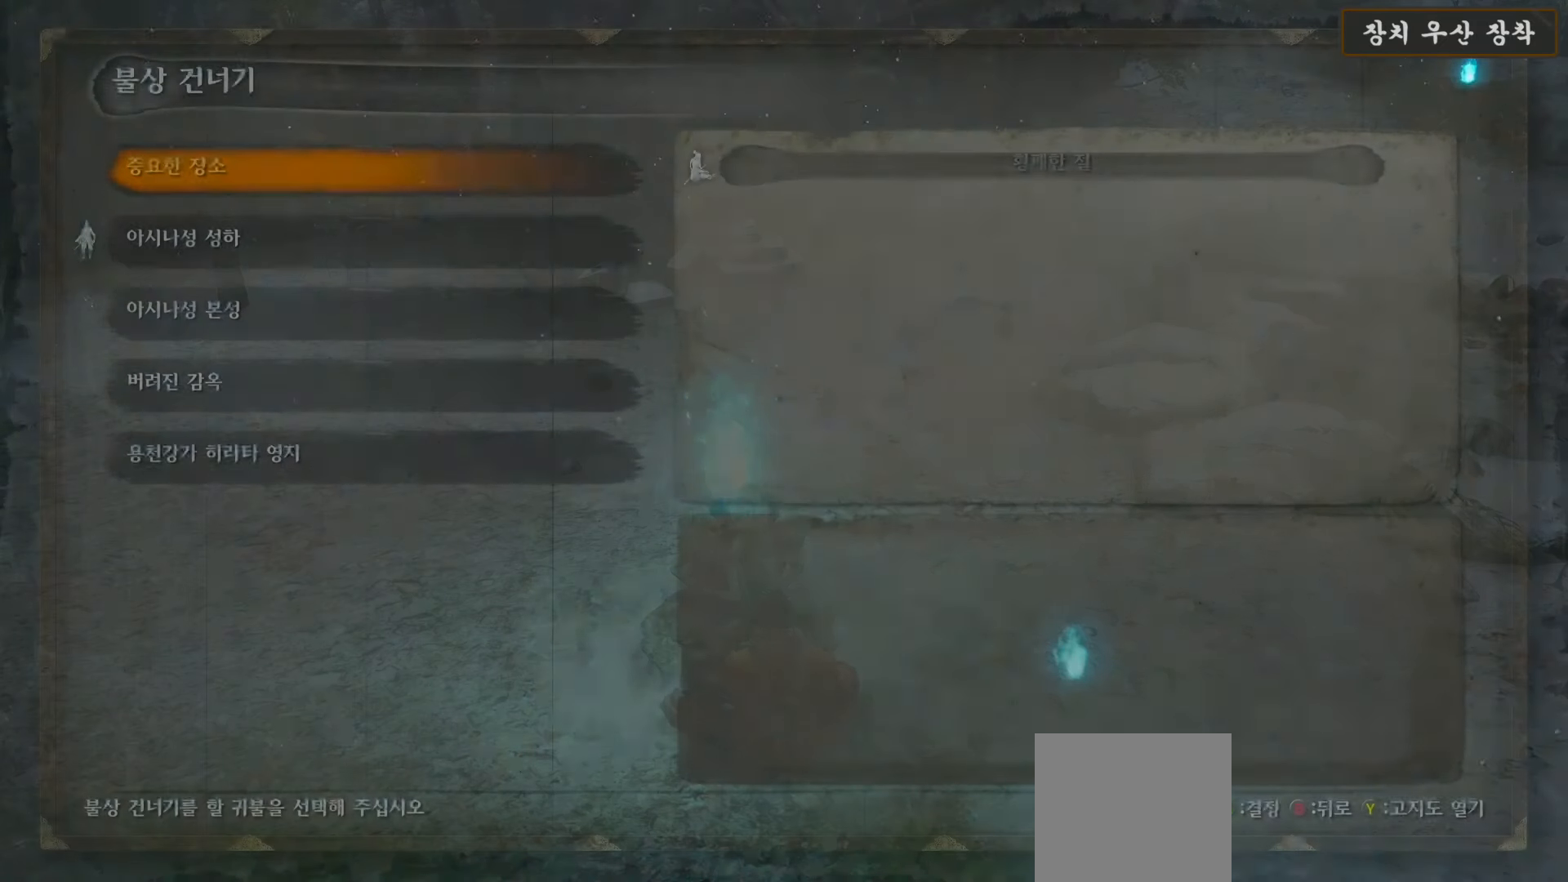
{"buttons": ["DPAD_DOWN"], "left_stick": "center", "right_stick": "center", "events": [[500, "DPAD_DOWN", "down"]]}
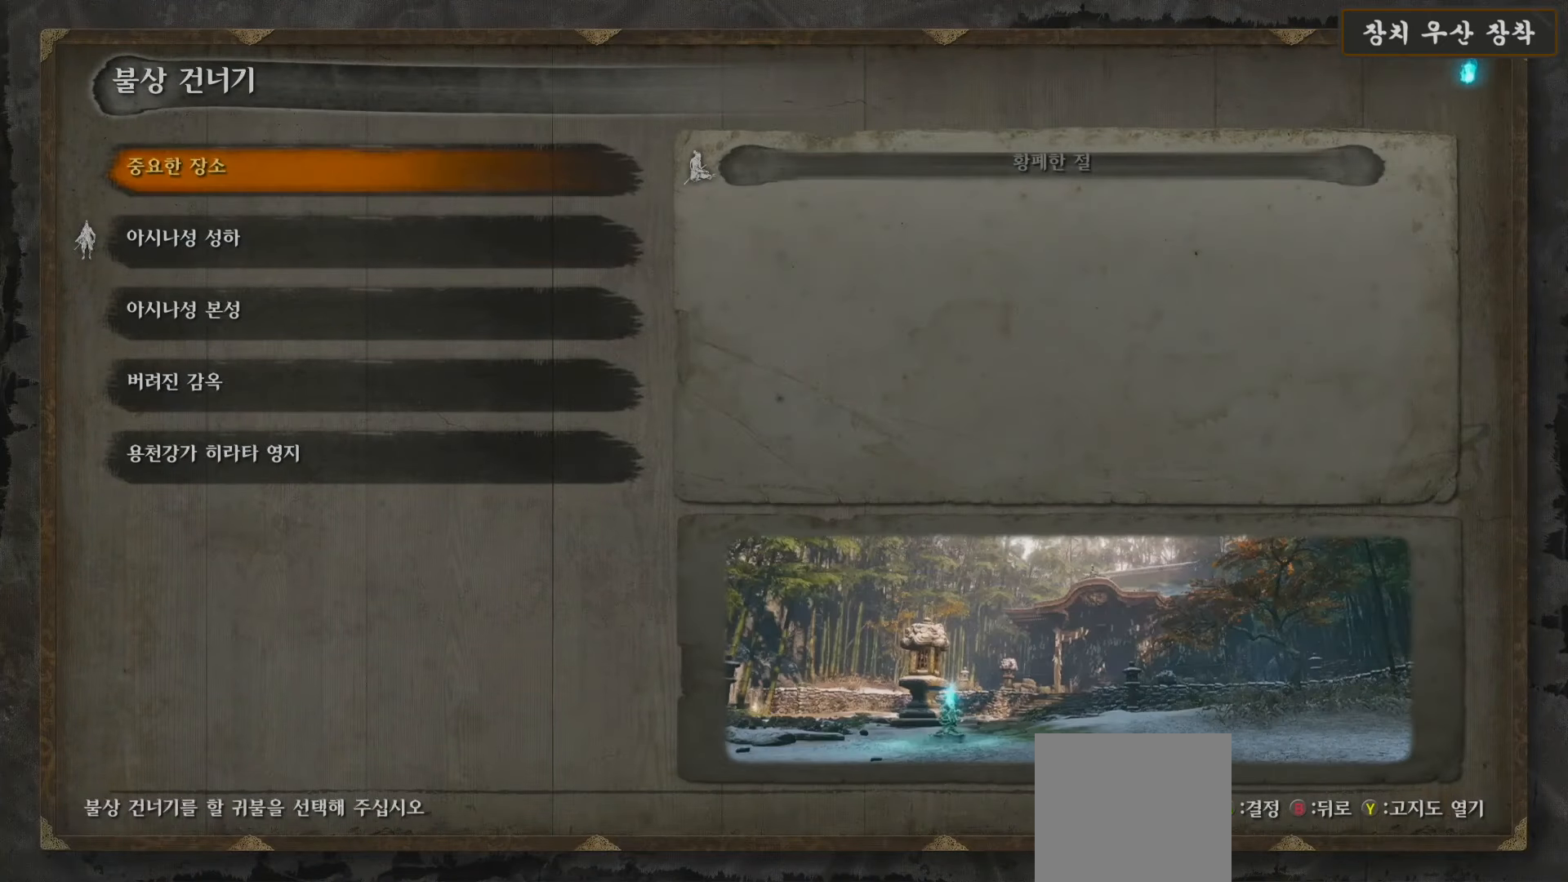
{"buttons": ["DPAD_DOWN"], "left_stick": "center", "right_stick": "center", "events": [[117, "A", "down"], [117, "DPAD_DOWN", "up"], [250, "A", "up"], [417, "DPAD_DOWN", "down"]]}
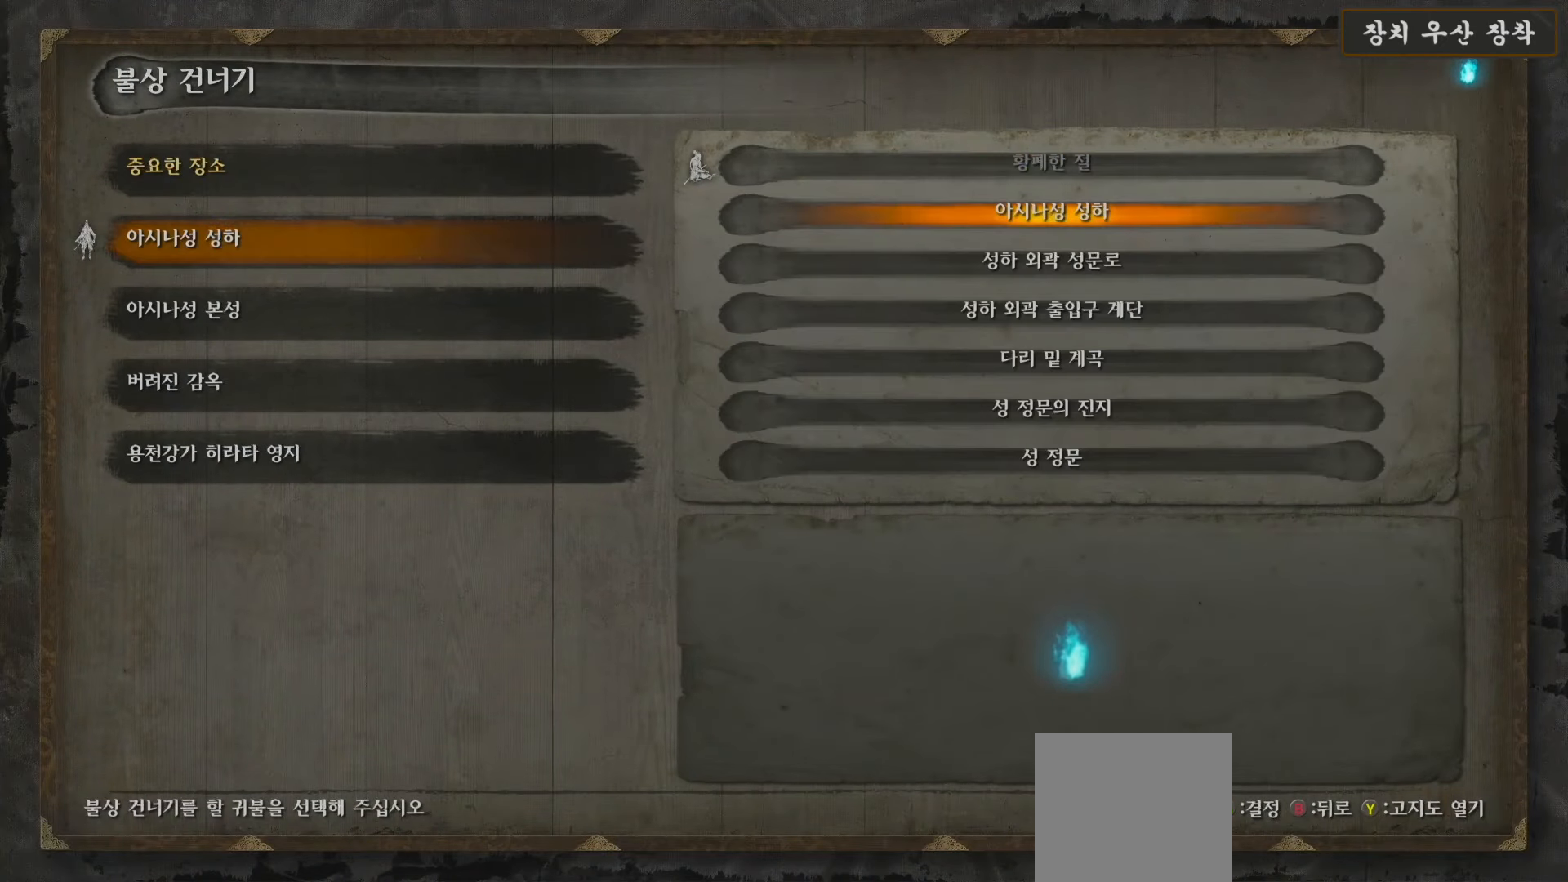
{"buttons": [], "left_stick": "center", "right_stick": "center", "events": [[33, "DPAD_DOWN", "up"], [117, "DPAD_DOWN", "down"], [217, "DPAD_DOWN", "up"], [383, "DPAD_DOWN", "down"], [483, "DPAD_DOWN", "up"]]}
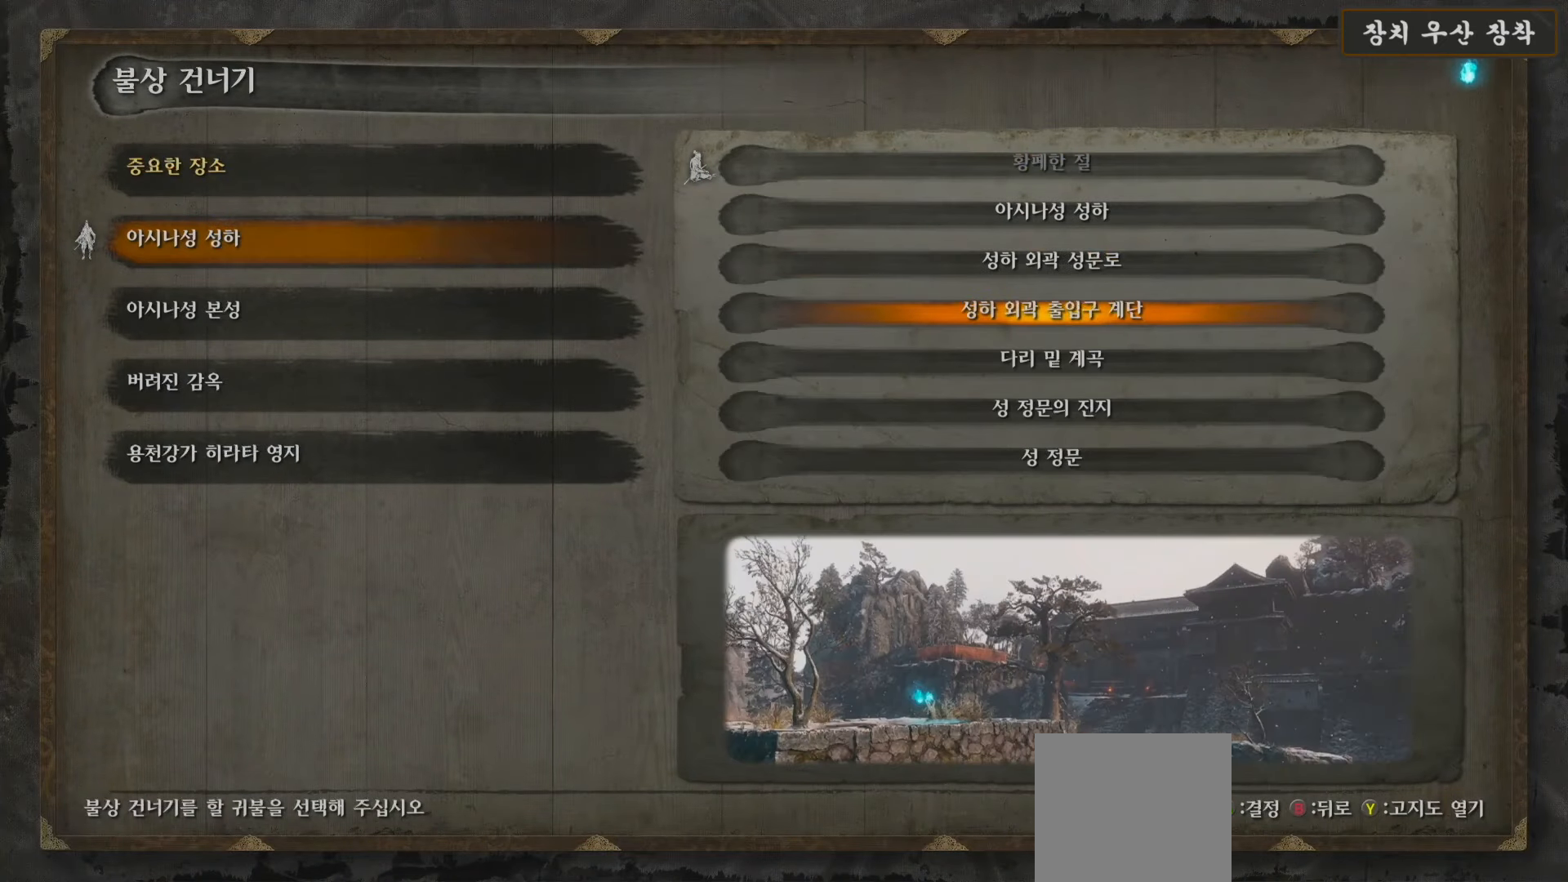
{"buttons": [], "left_stick": "center", "right_stick": "center", "events": []}
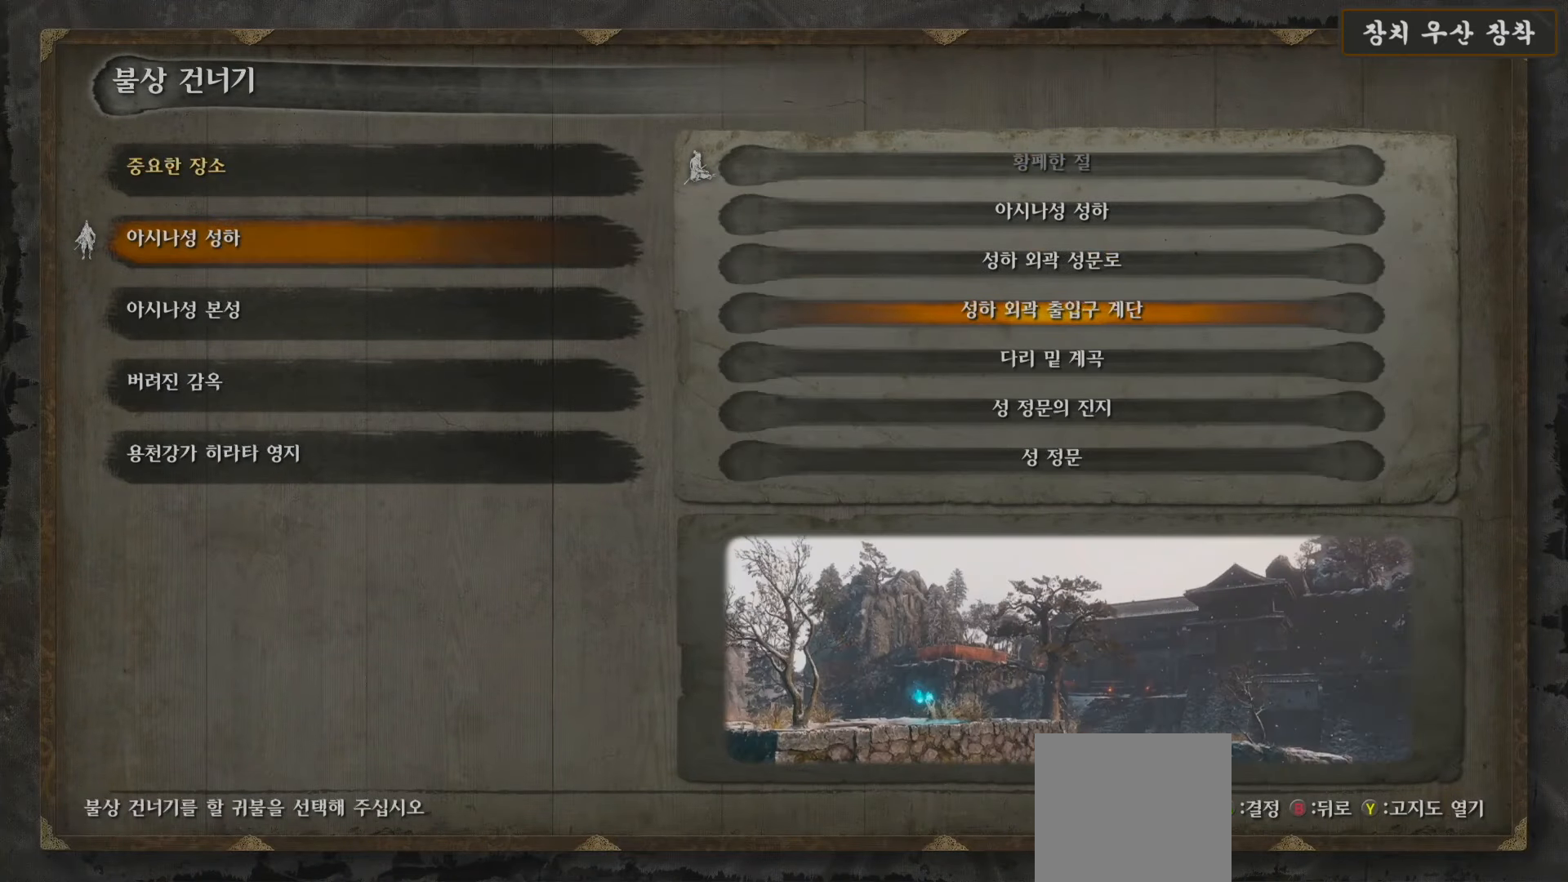
{"buttons": [], "left_stick": "center", "right_stick": "center", "events": []}
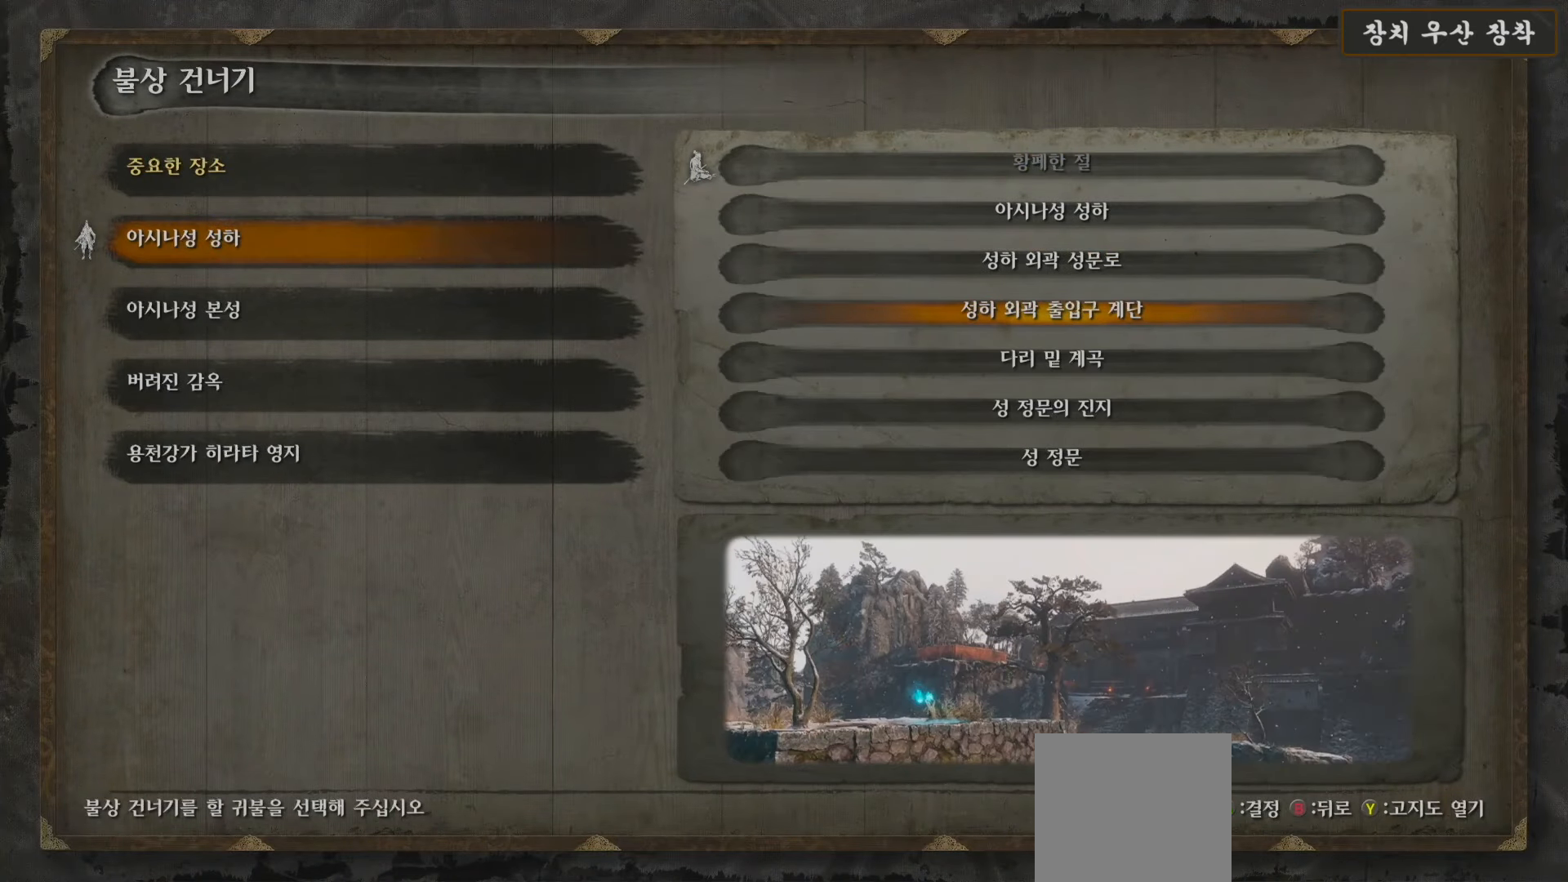
{"buttons": [], "left_stick": "center", "right_stick": "center", "events": [[167, "A", "down"], [333, "A", "up"]]}
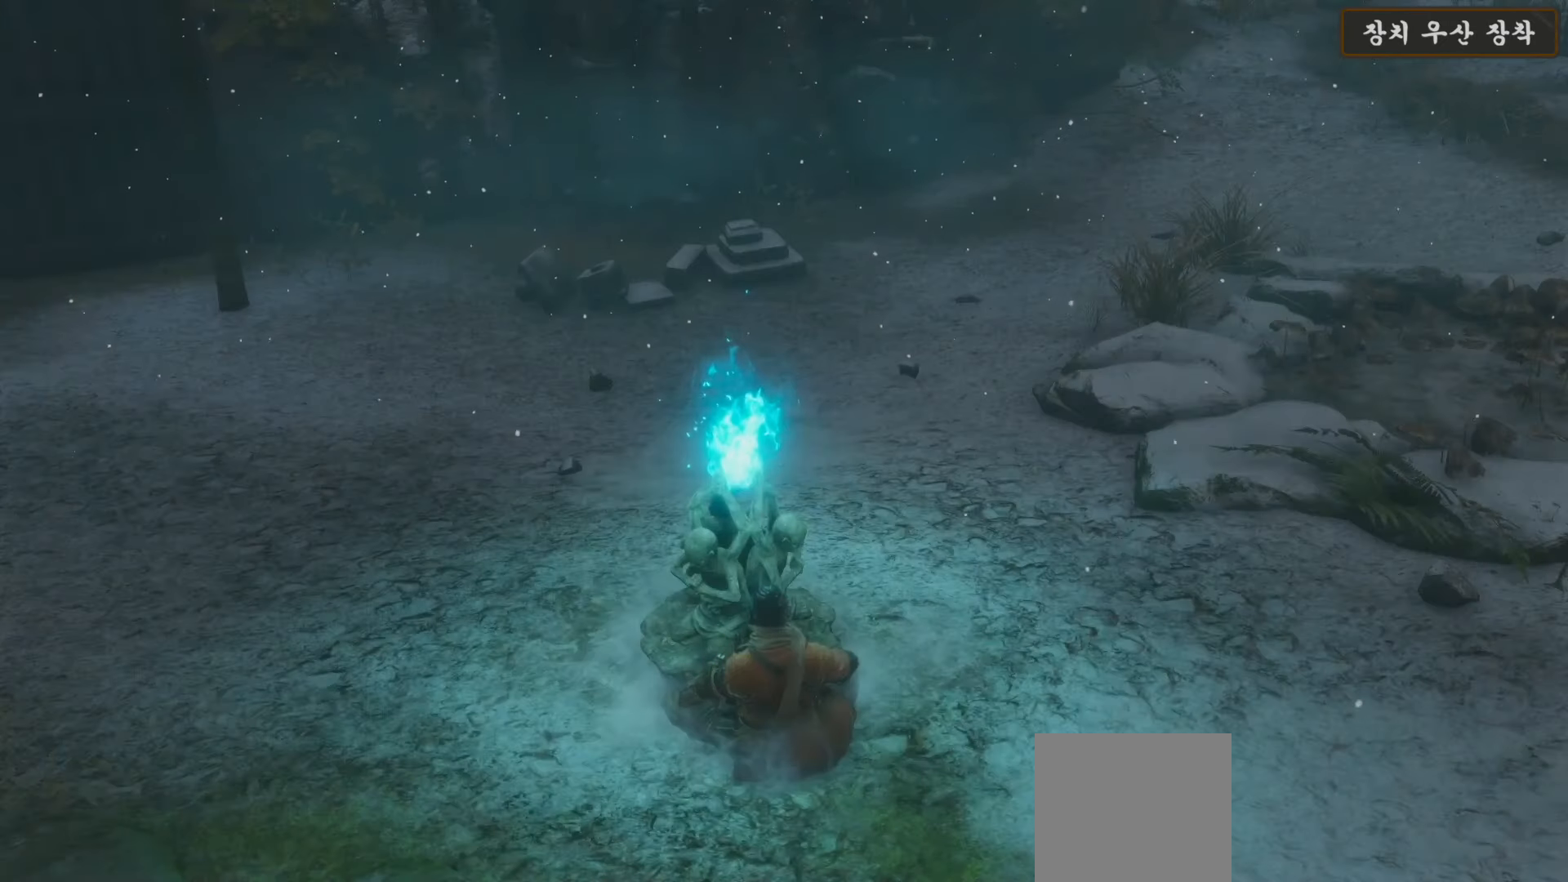
{"buttons": [], "left_stick": "center", "right_stick": "center", "events": []}
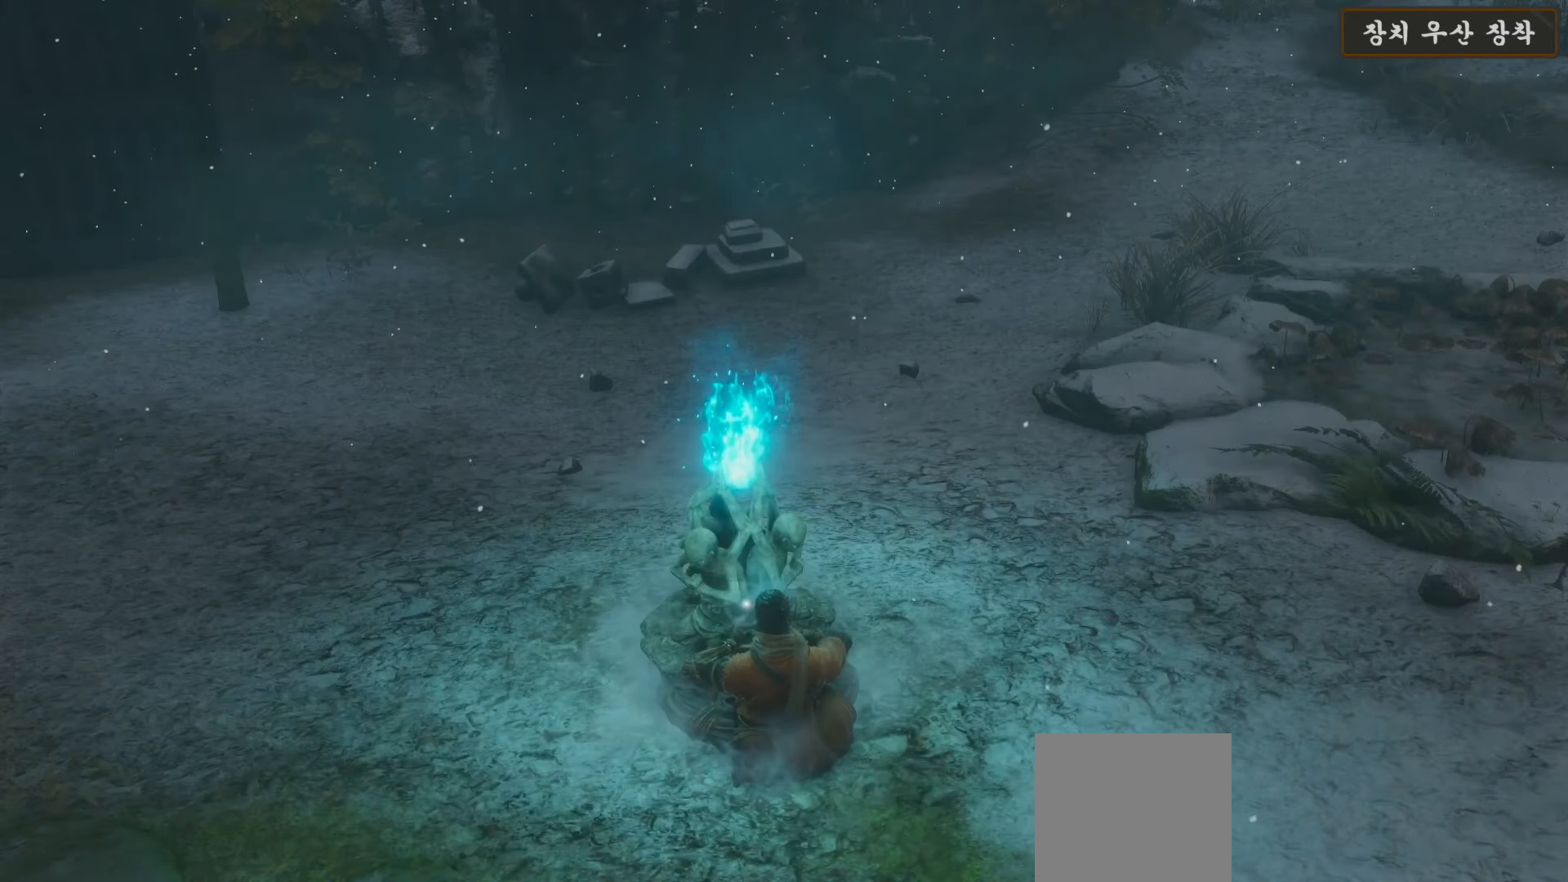
{"buttons": [], "left_stick": "center", "right_stick": "center", "events": []}
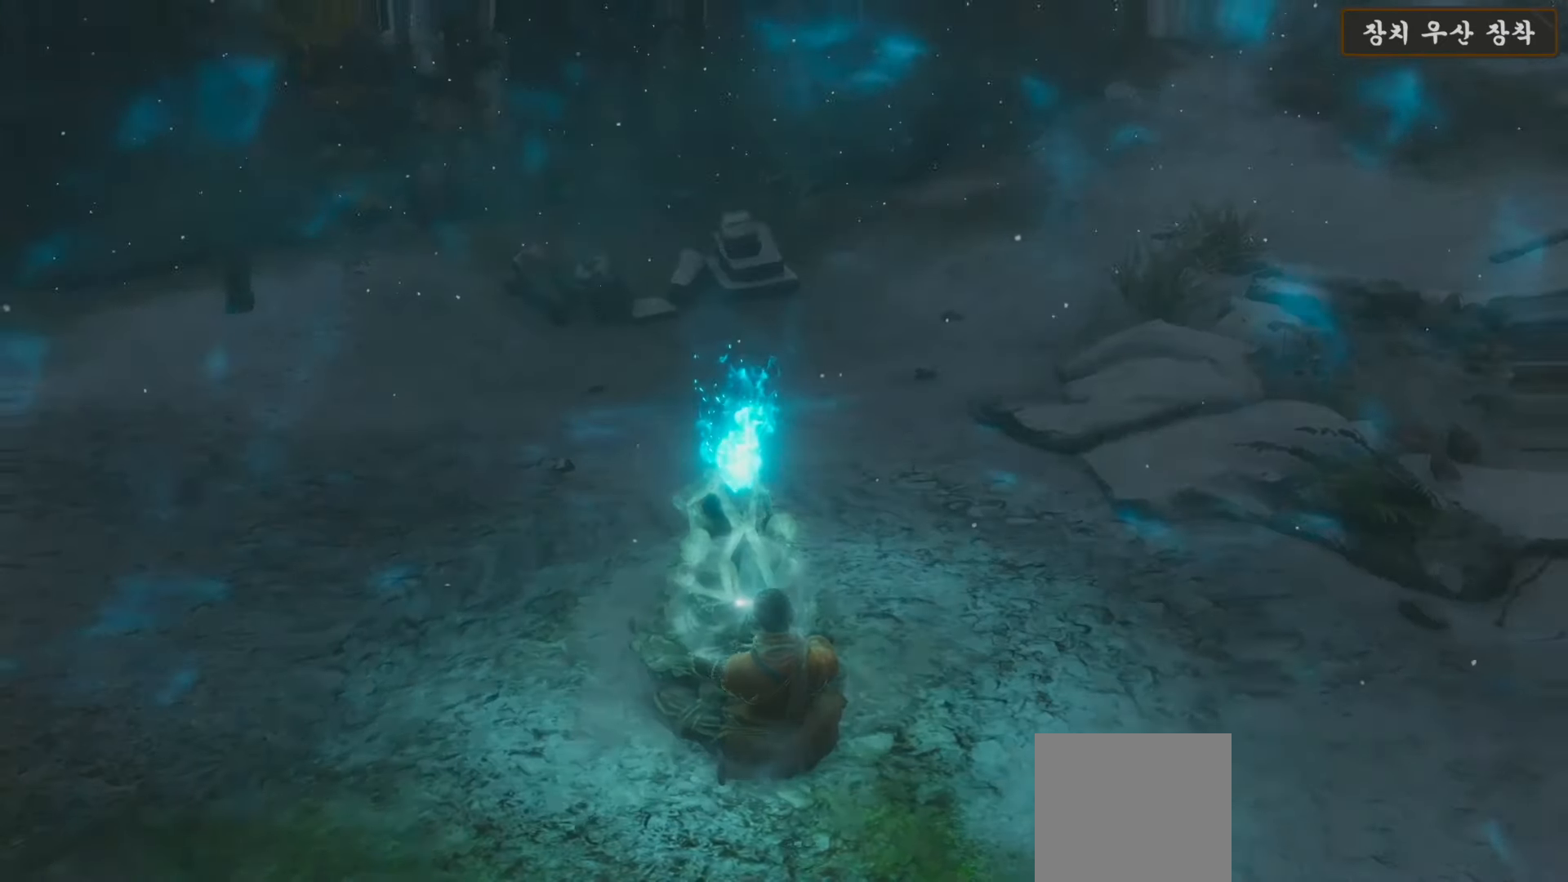
{"buttons": [], "left_stick": "center", "right_stick": "center", "events": []}
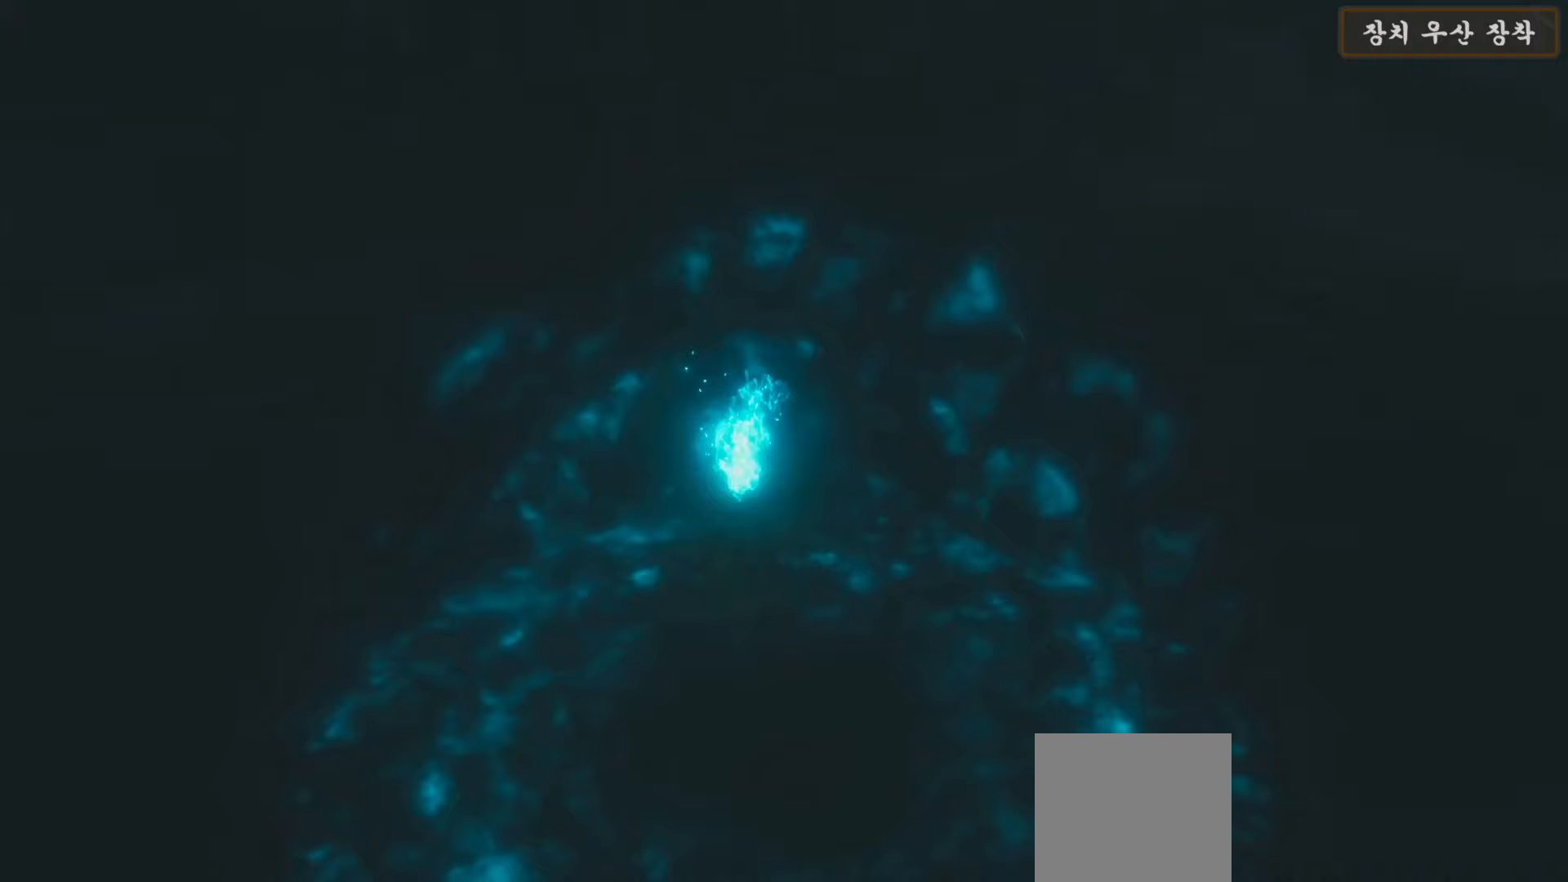
{"buttons": [], "left_stick": "center", "right_stick": "center", "events": []}
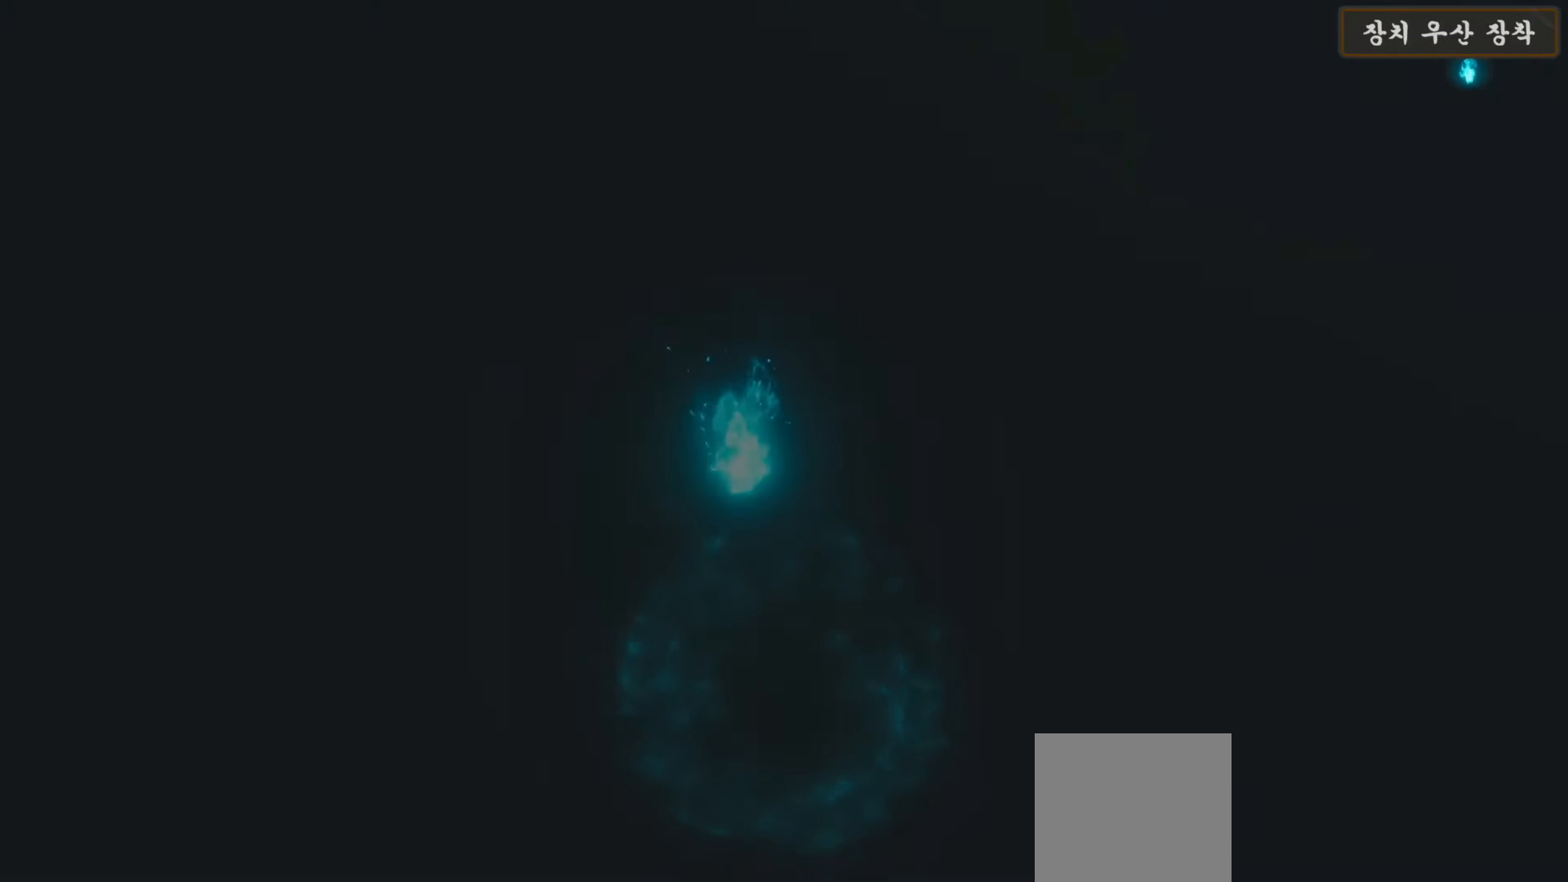
{"buttons": [], "left_stick": "center", "right_stick": "center", "events": []}
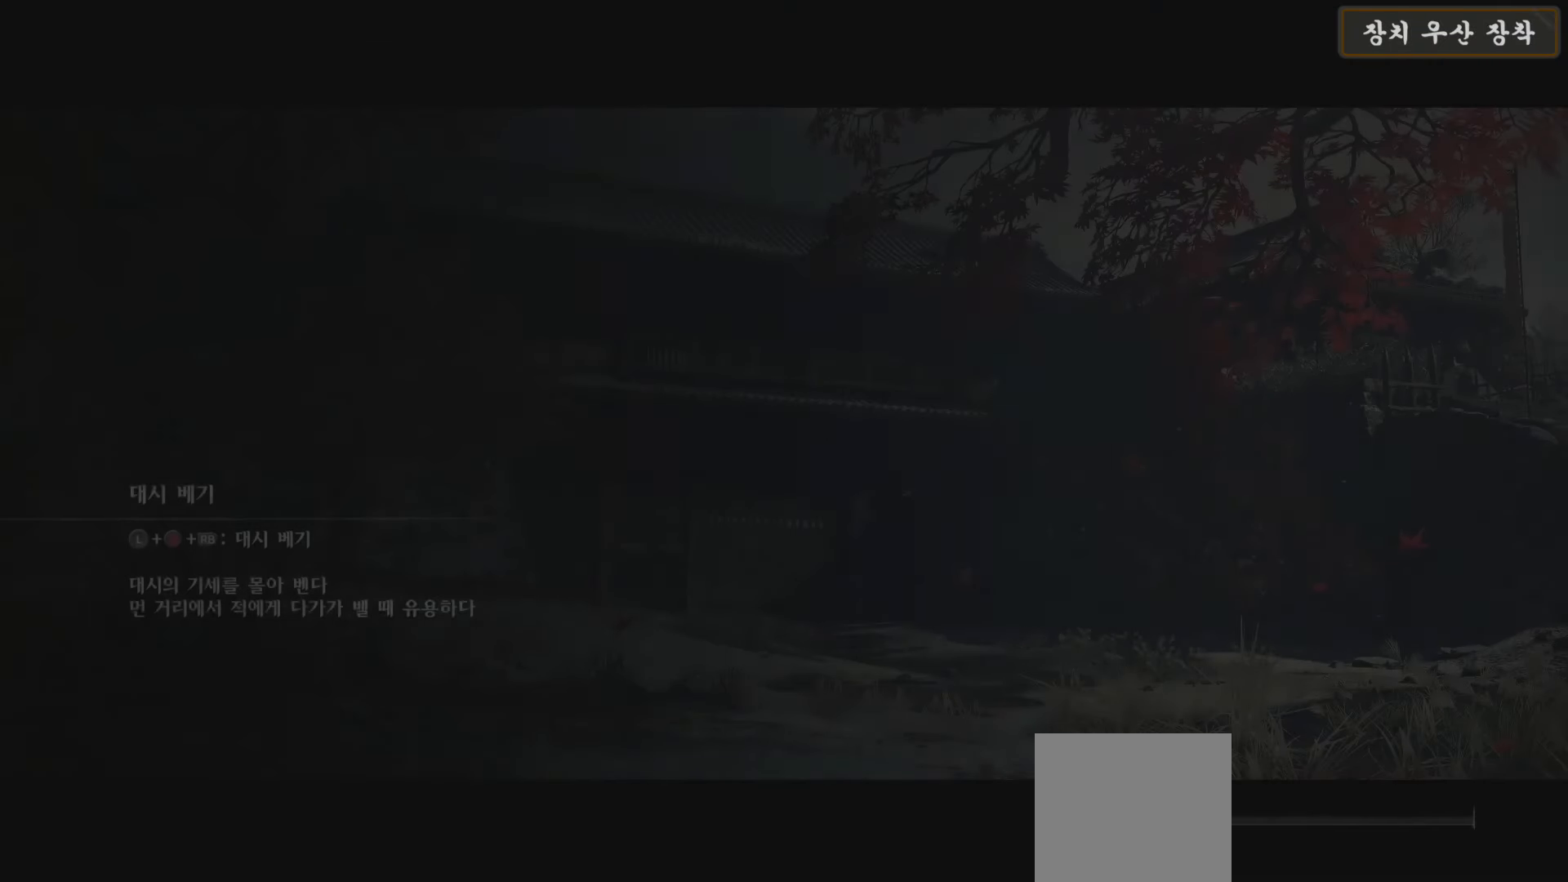
{"buttons": [], "left_stick": "center", "right_stick": "center", "events": [[133, "right_stick", "down-left"], [350, "right_stick", "center"]]}
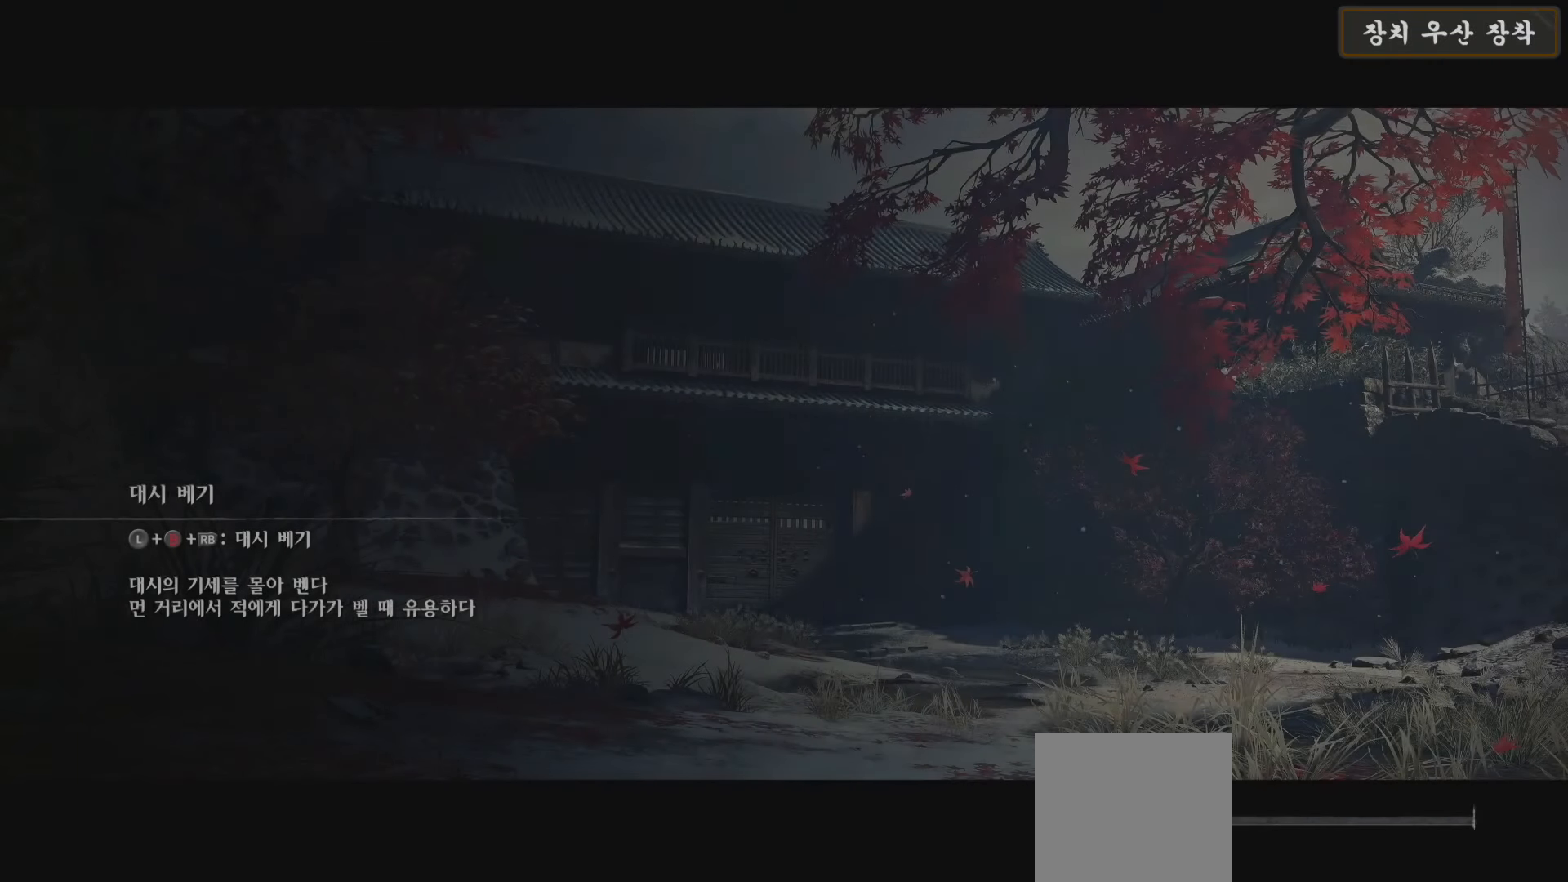
{"buttons": [], "left_stick": "center", "right_stick": "center", "events": []}
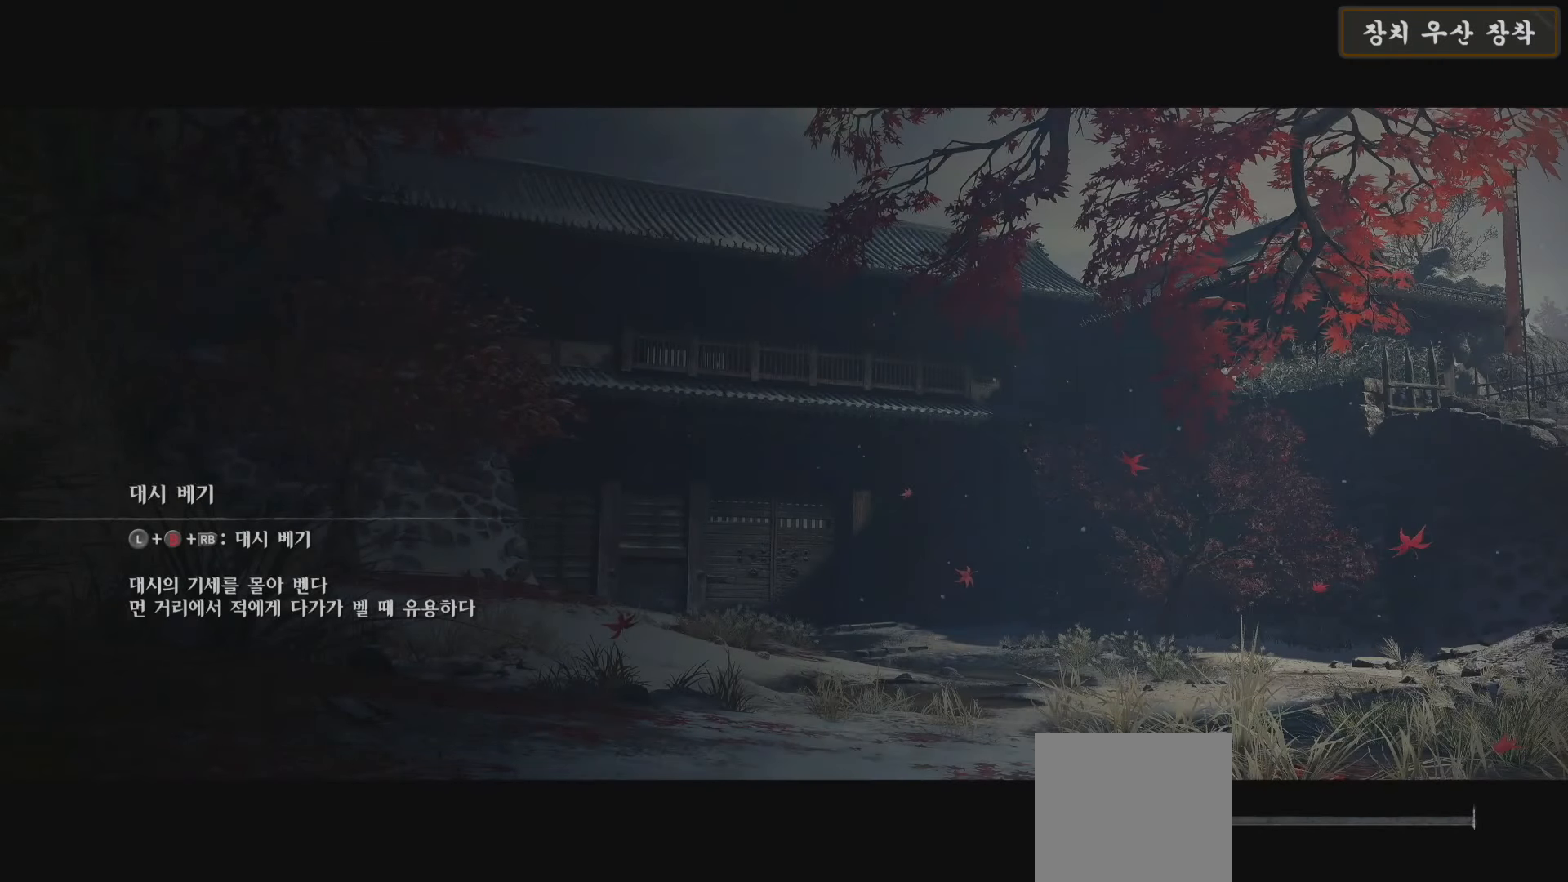
{"buttons": [], "left_stick": "up", "right_stick": "center", "events": [[167, "right_stick", "down"], [367, "right_stick", "center"], [400, "left_stick", "up"]]}
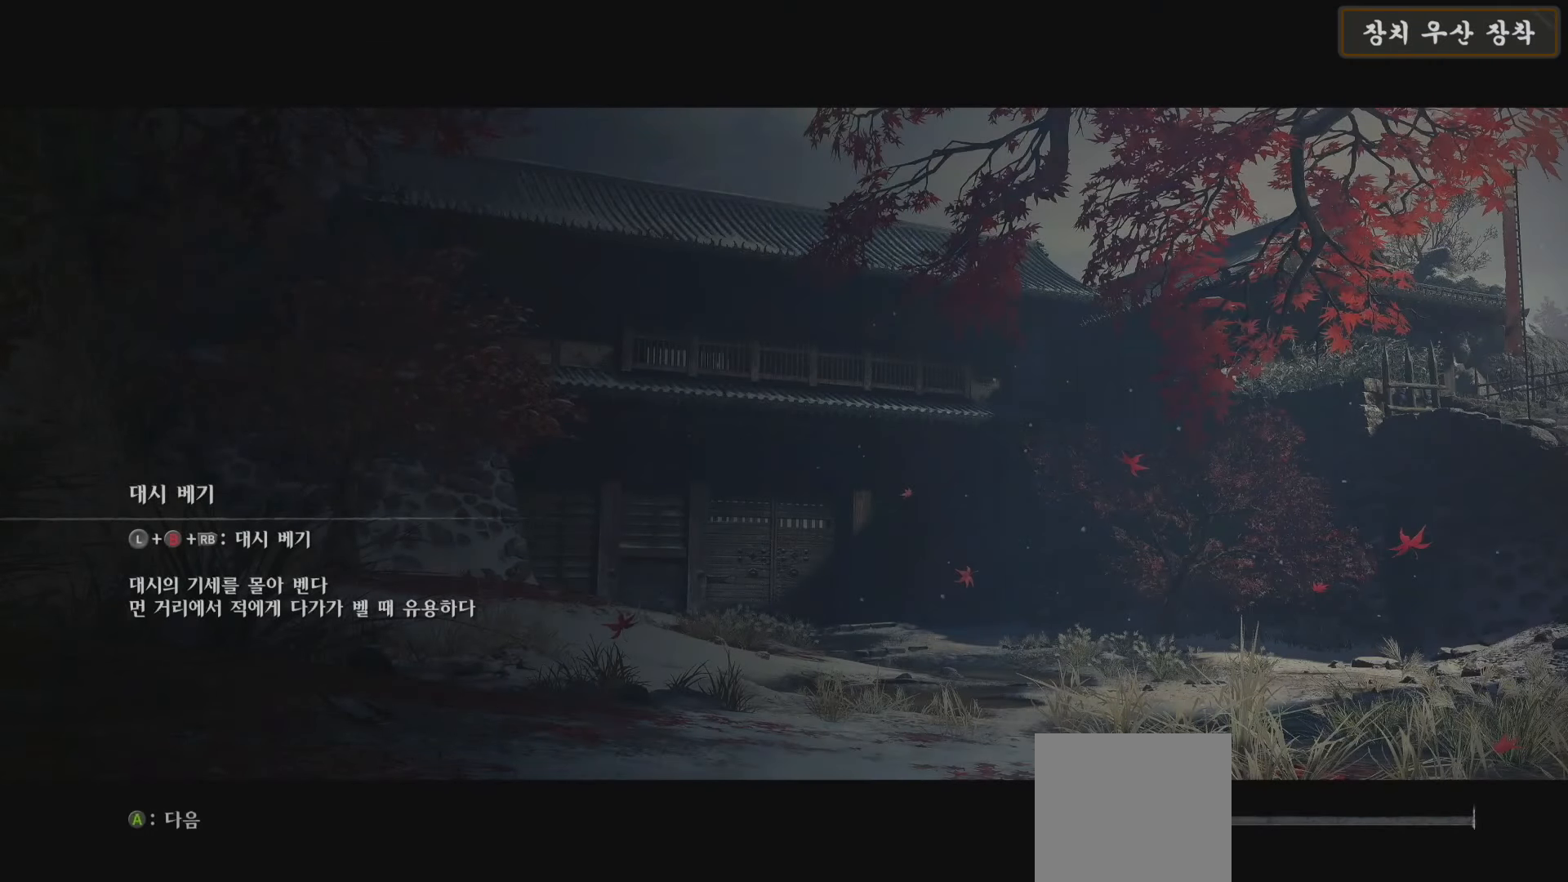
{"buttons": [], "left_stick": "center", "right_stick": "center", "events": [[400, "left_stick", "center"]]}
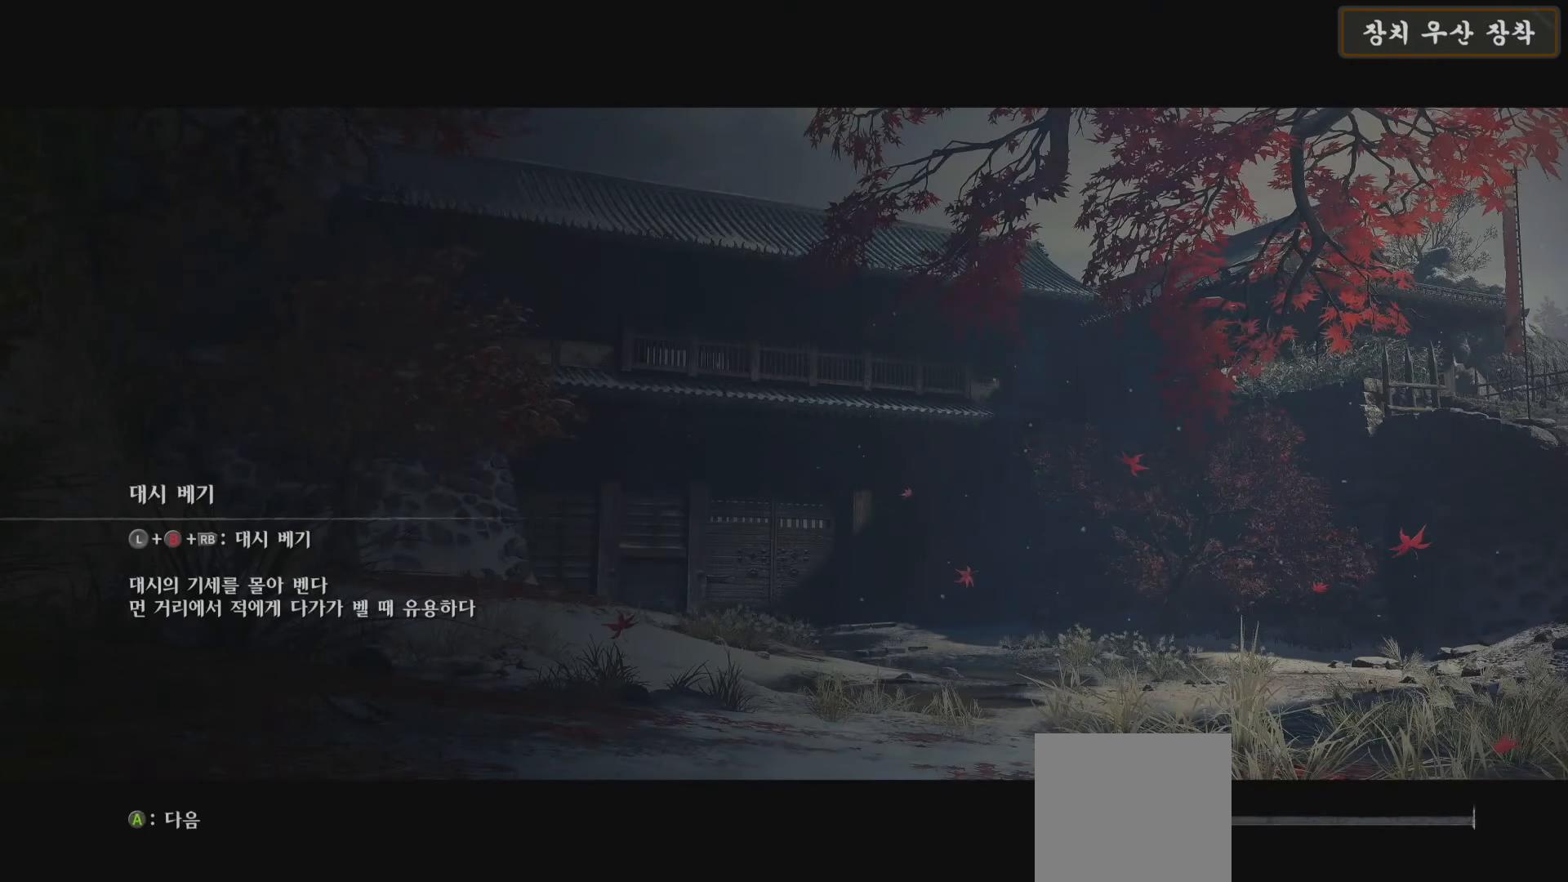
{"buttons": [], "left_stick": "up", "right_stick": "center", "events": [[167, "left_stick", "up"]]}
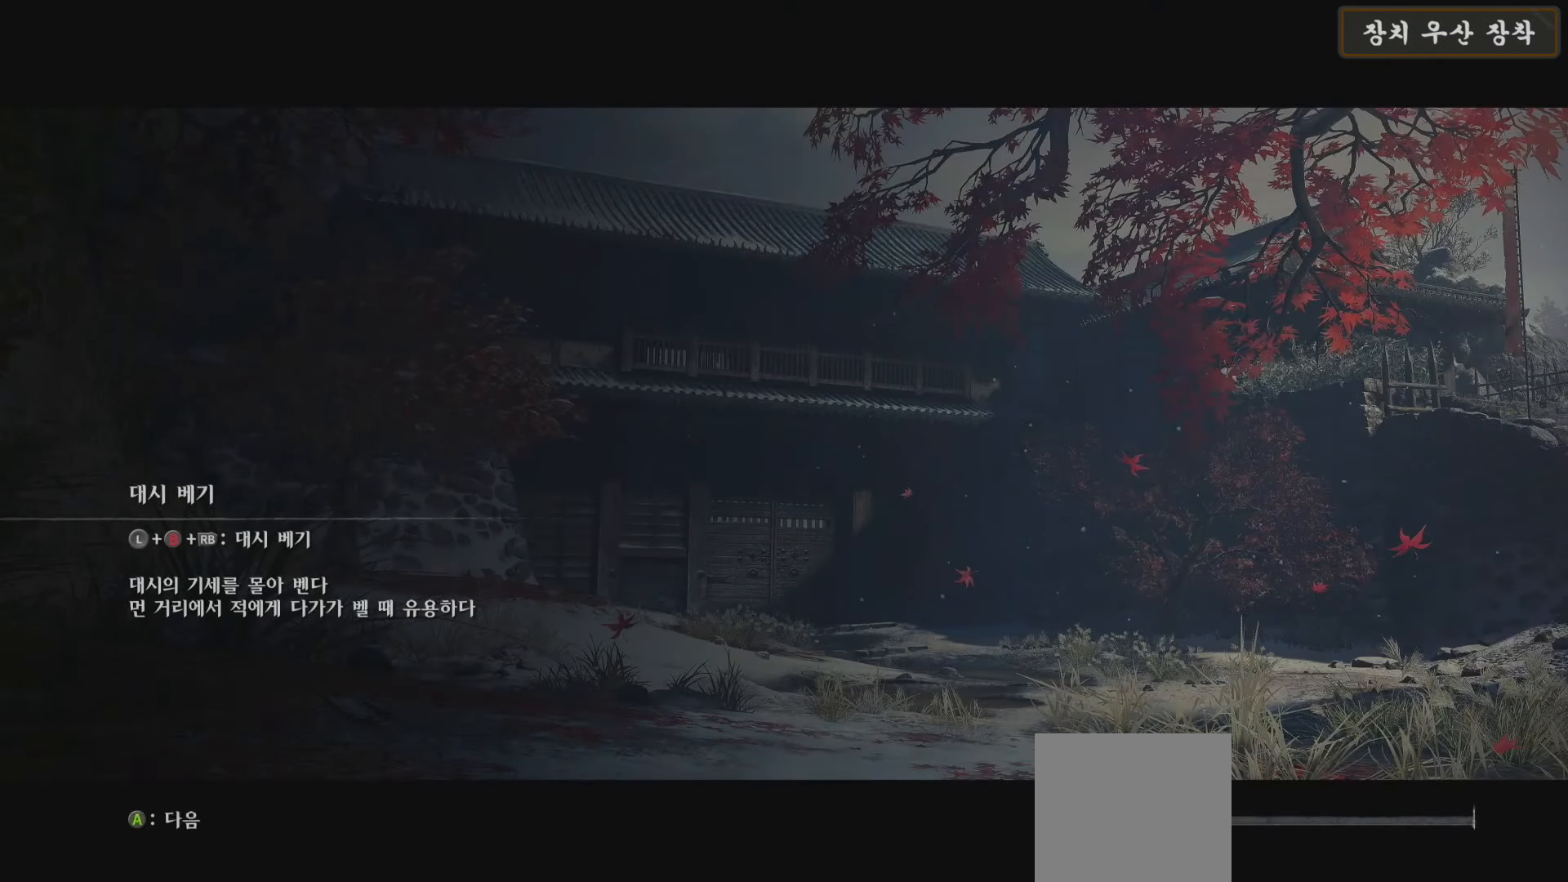
{"buttons": [], "left_stick": "up", "right_stick": "center", "events": [[233, "right_stick", "down-left"], [467, "right_stick", "center"]]}